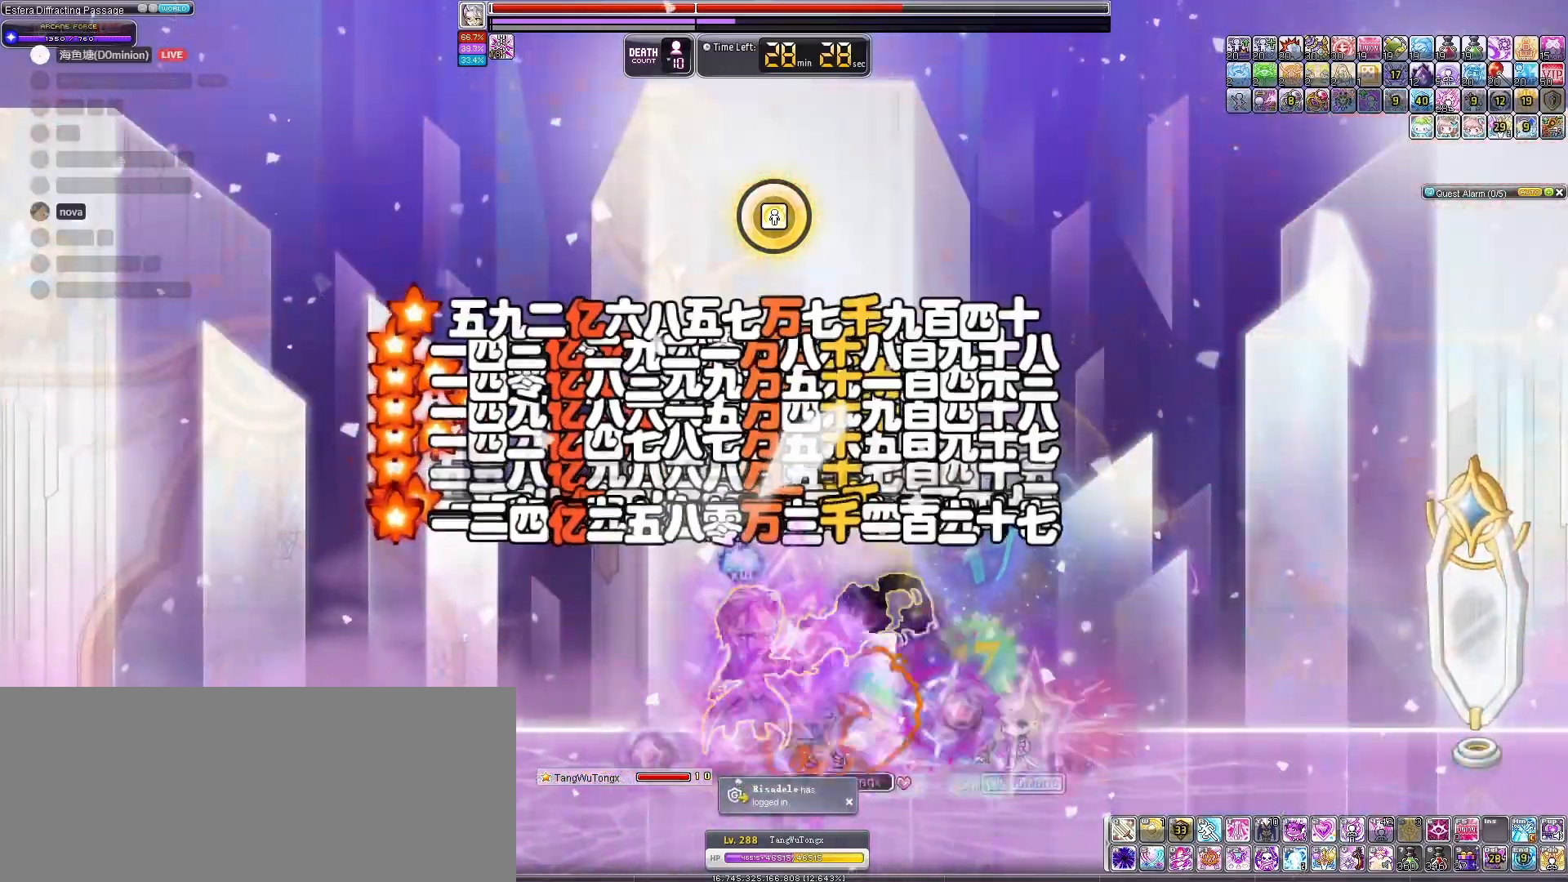
Gameplay with keyboard; each line is a JSON object with the keys held at the frame after it. "events" lists presses ("down") and releases ("up") of "down", "left", "right" and "up" between this image and that frame as [ms after this image, input, new state], when the widget could be followed in between. No other keys are recorded. Mouse input is not recorded.
{"keys": [], "events": [[133, "left", "up"], [267, "right", "down"], [433, "right", "up"]]}
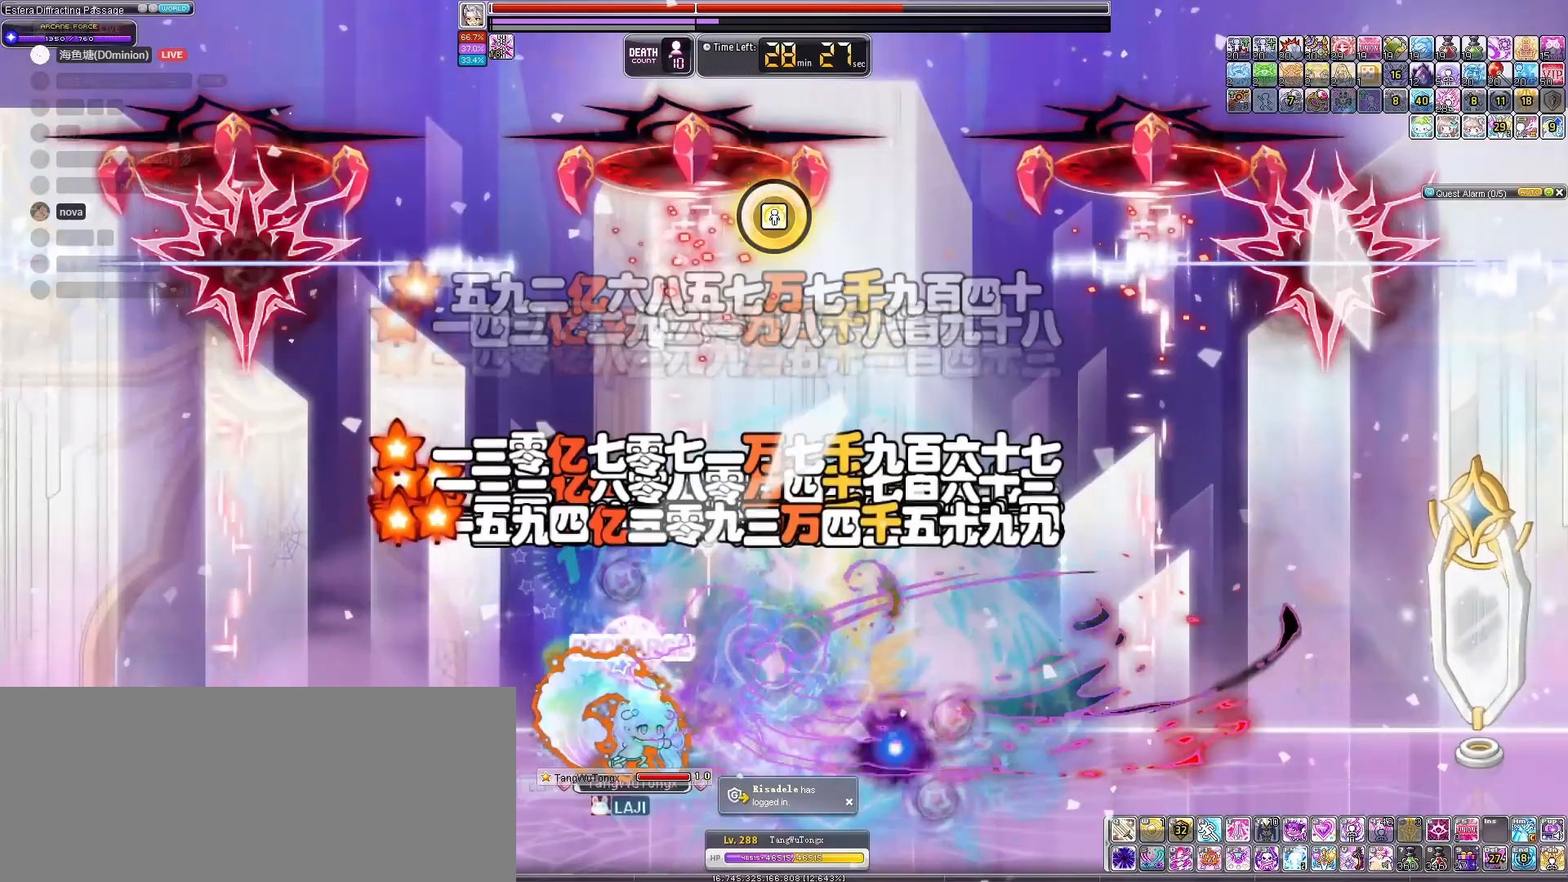
{"keys": [], "events": []}
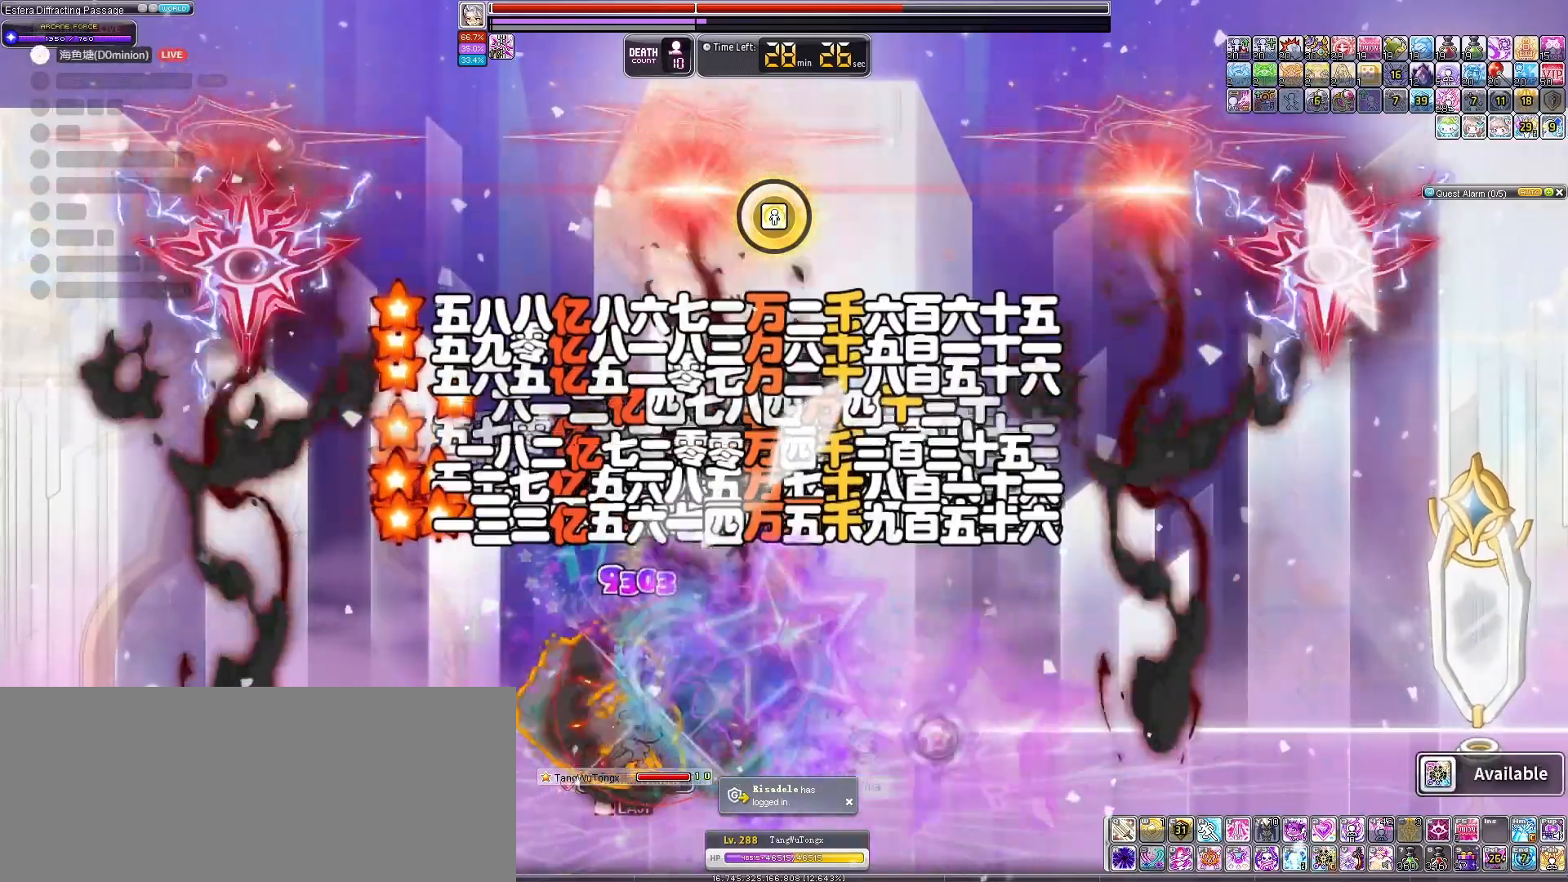
{"keys": [], "events": []}
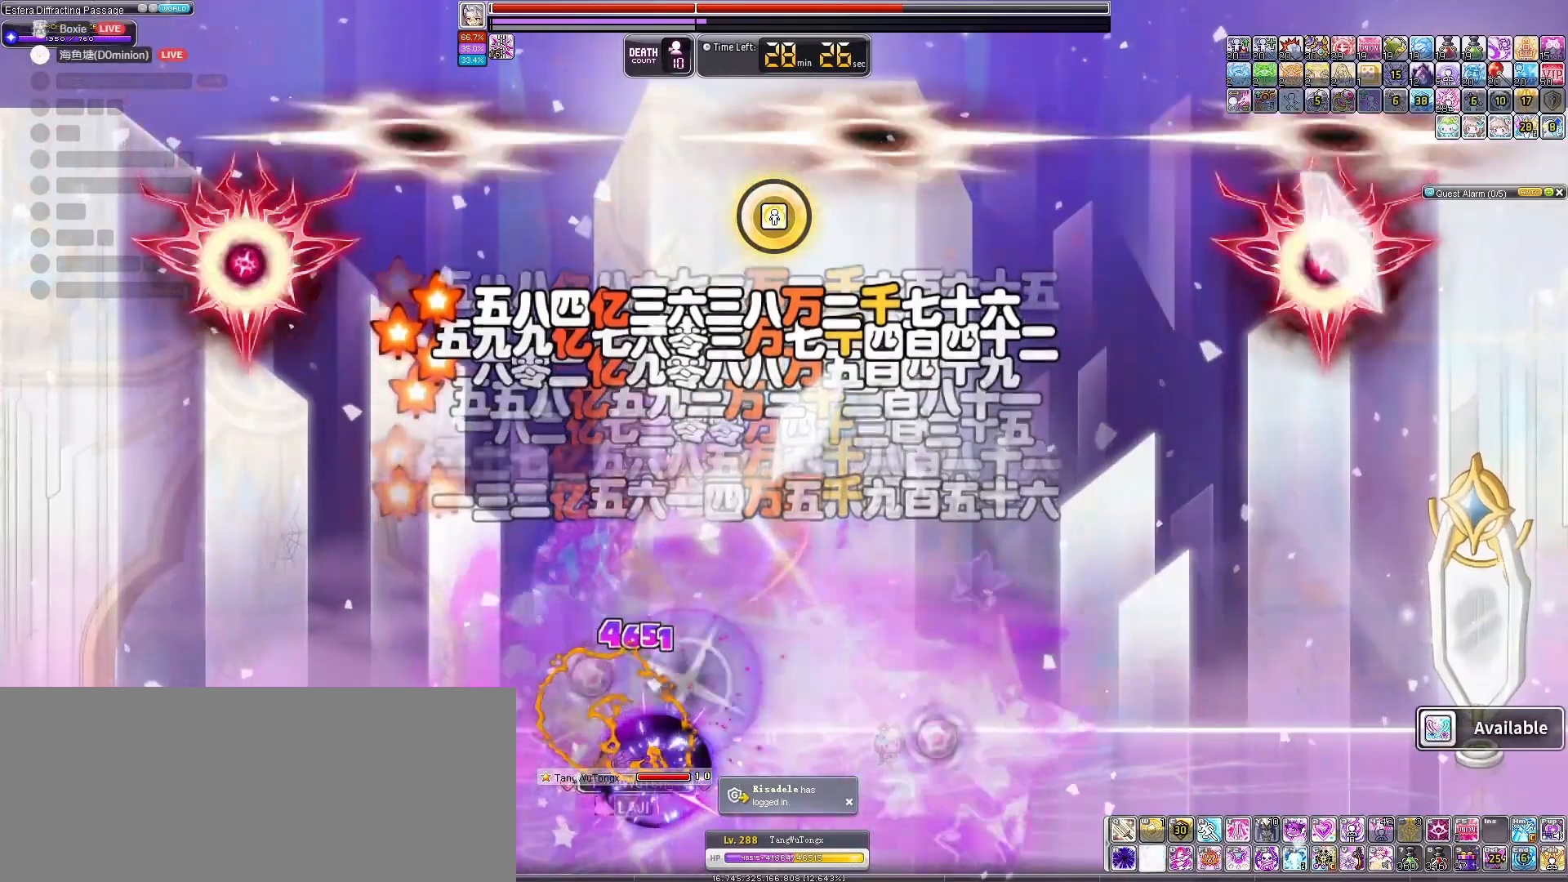
{"keys": ["left"], "events": [[167, "right", "down"], [400, "left", "down"], [400, "right", "up"]]}
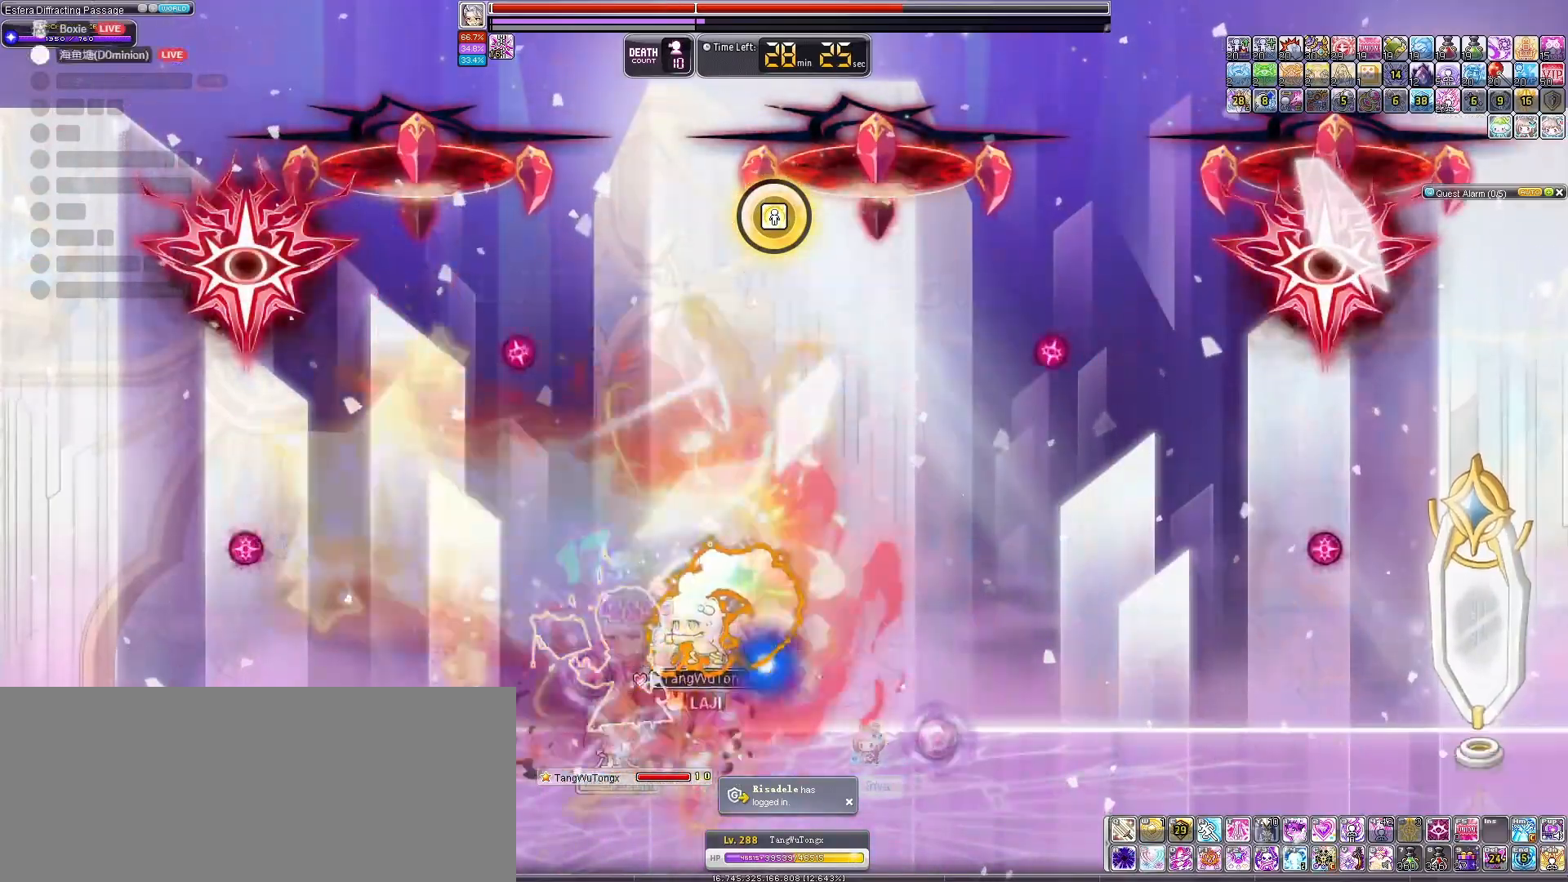
{"keys": [], "events": [[33, "left", "up"], [200, "left", "down"], [367, "left", "up"]]}
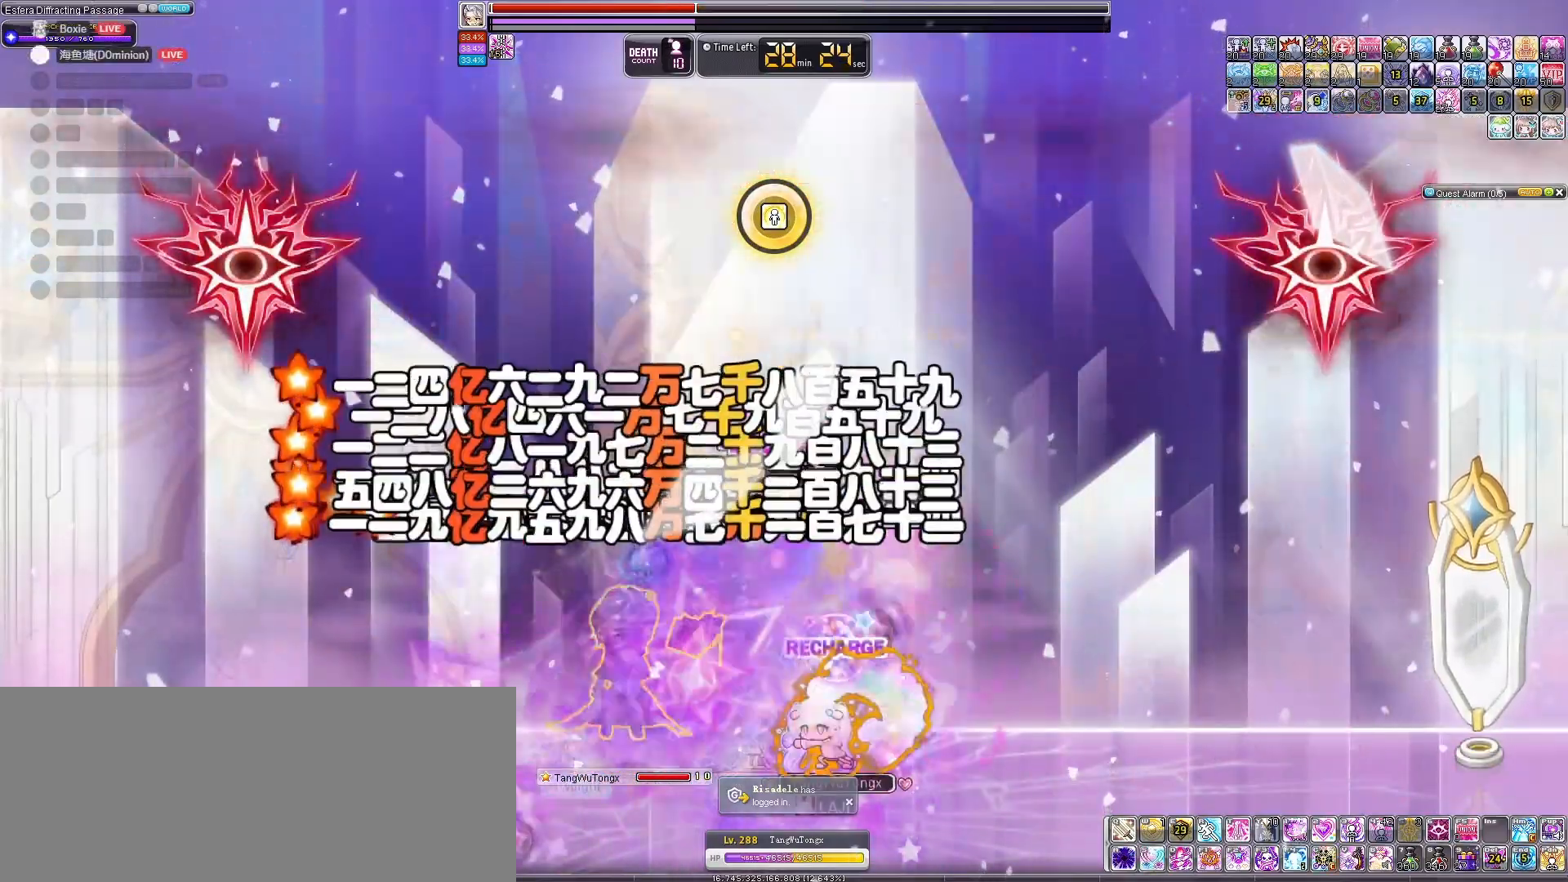
{"keys": [], "events": []}
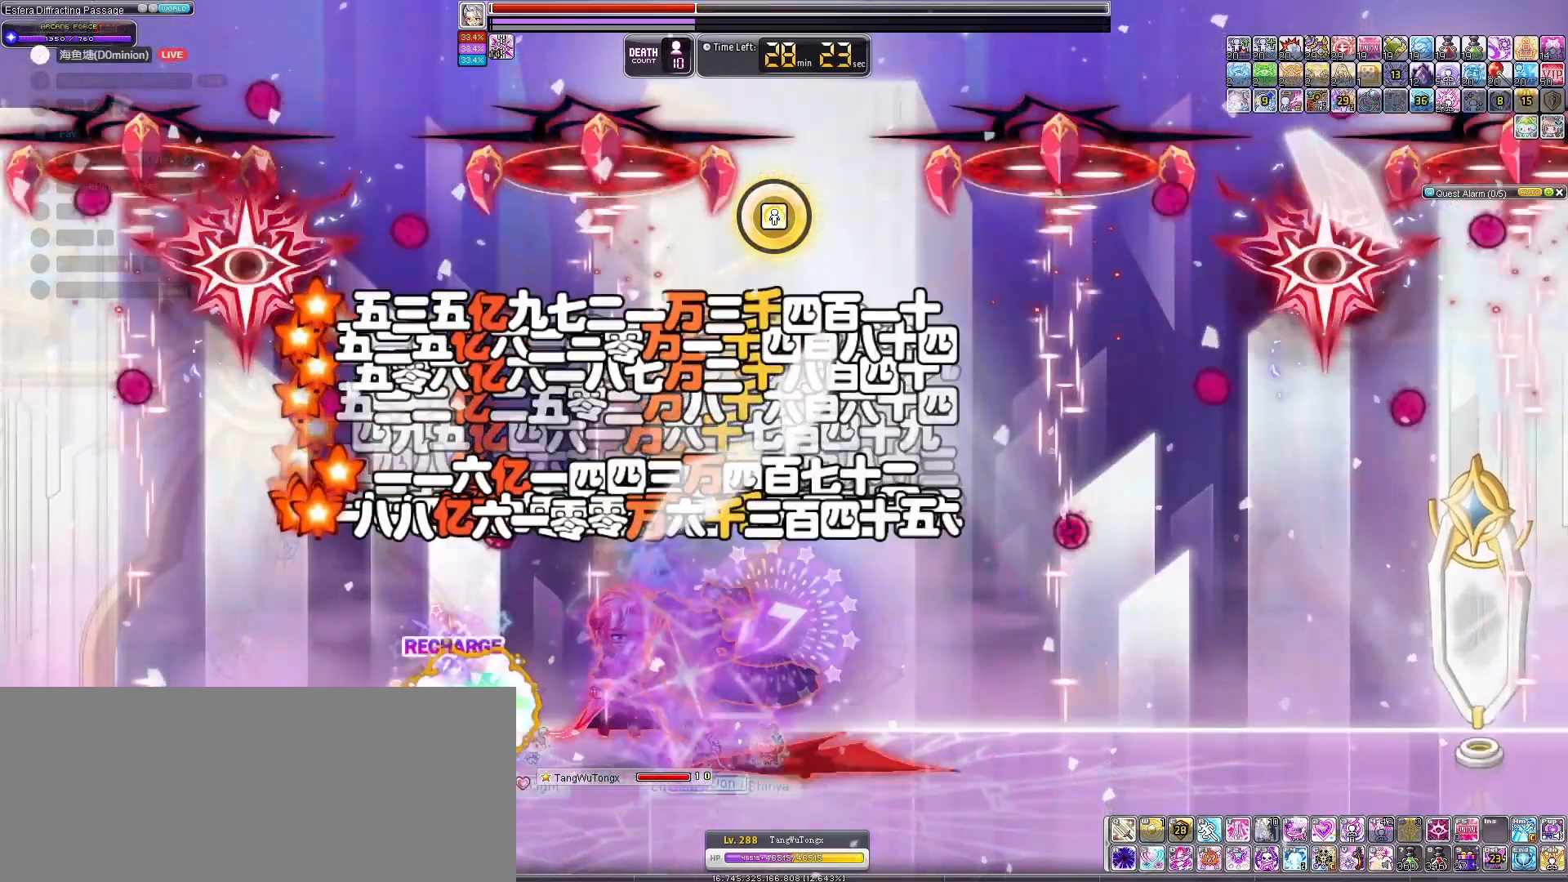
{"keys": [], "events": [[100, "right", "down"], [233, "right", "up"]]}
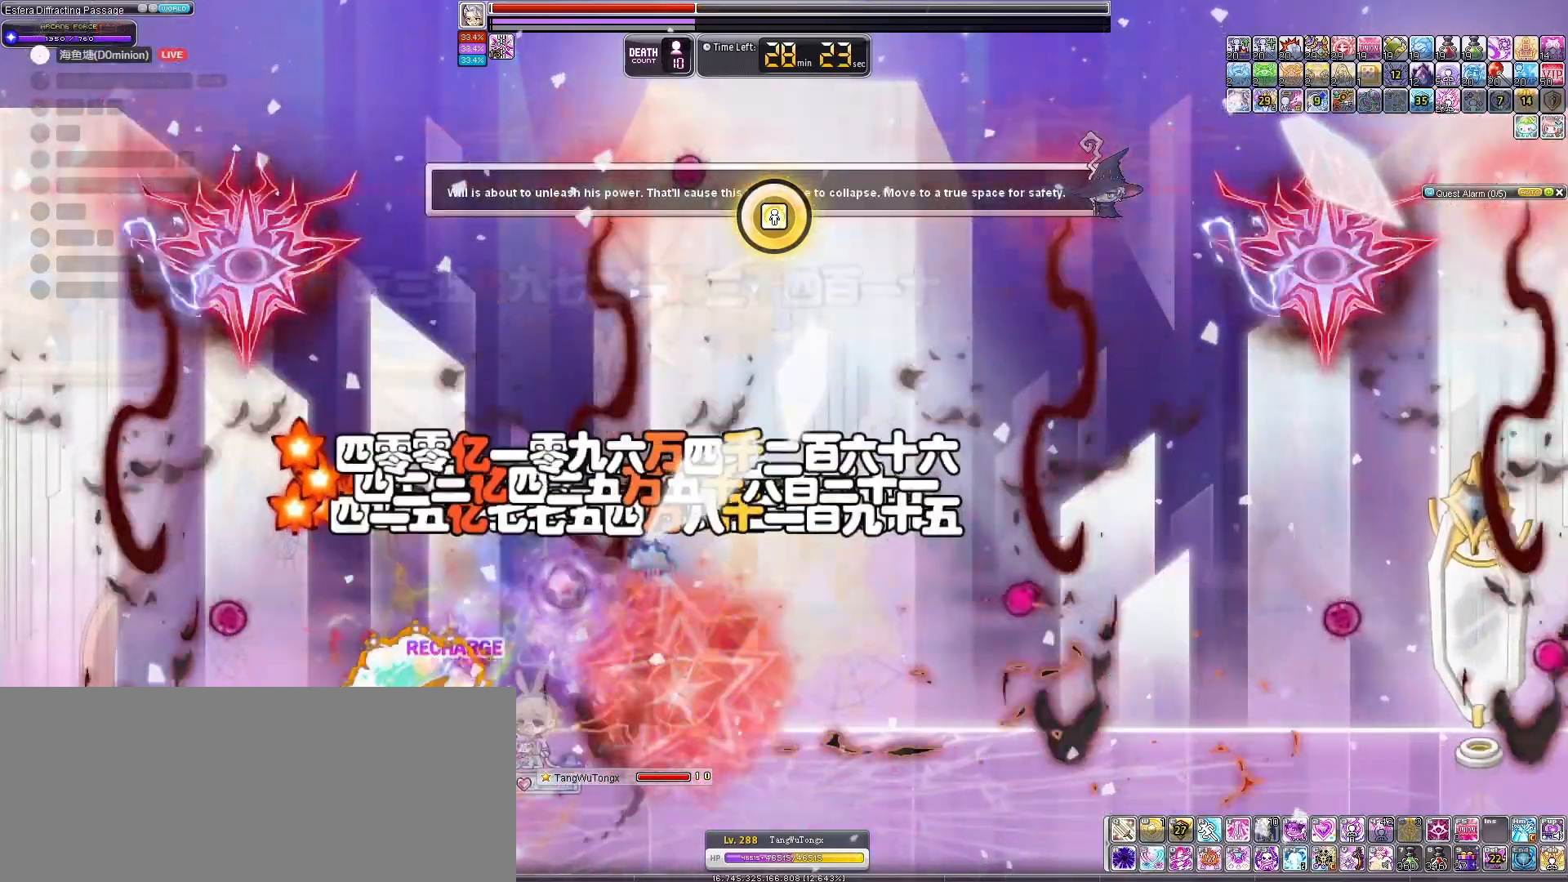
{"keys": [], "events": []}
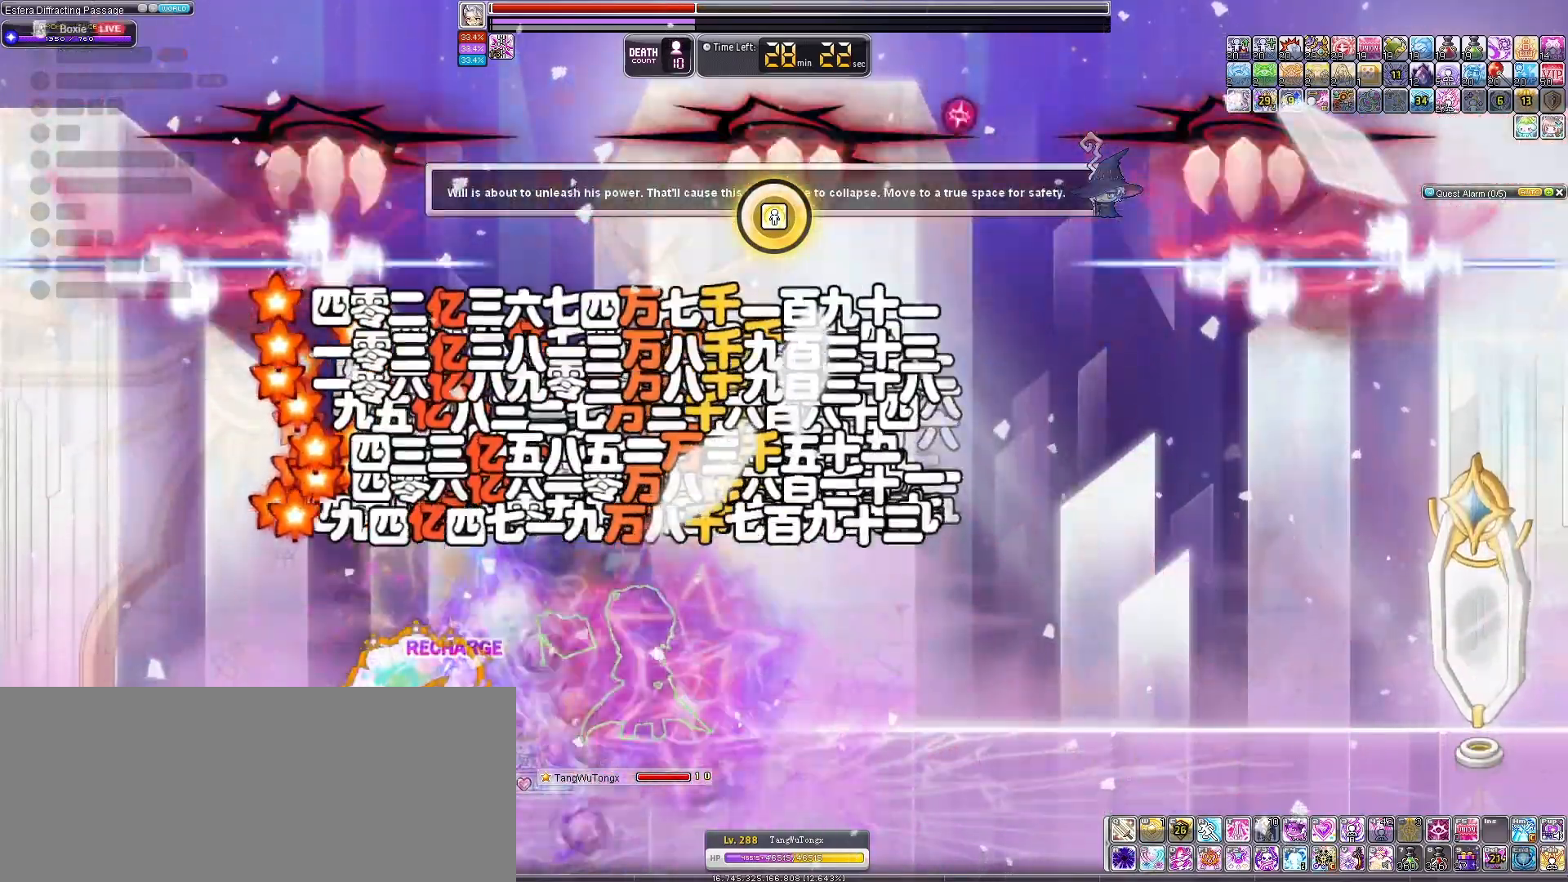
{"keys": [], "events": []}
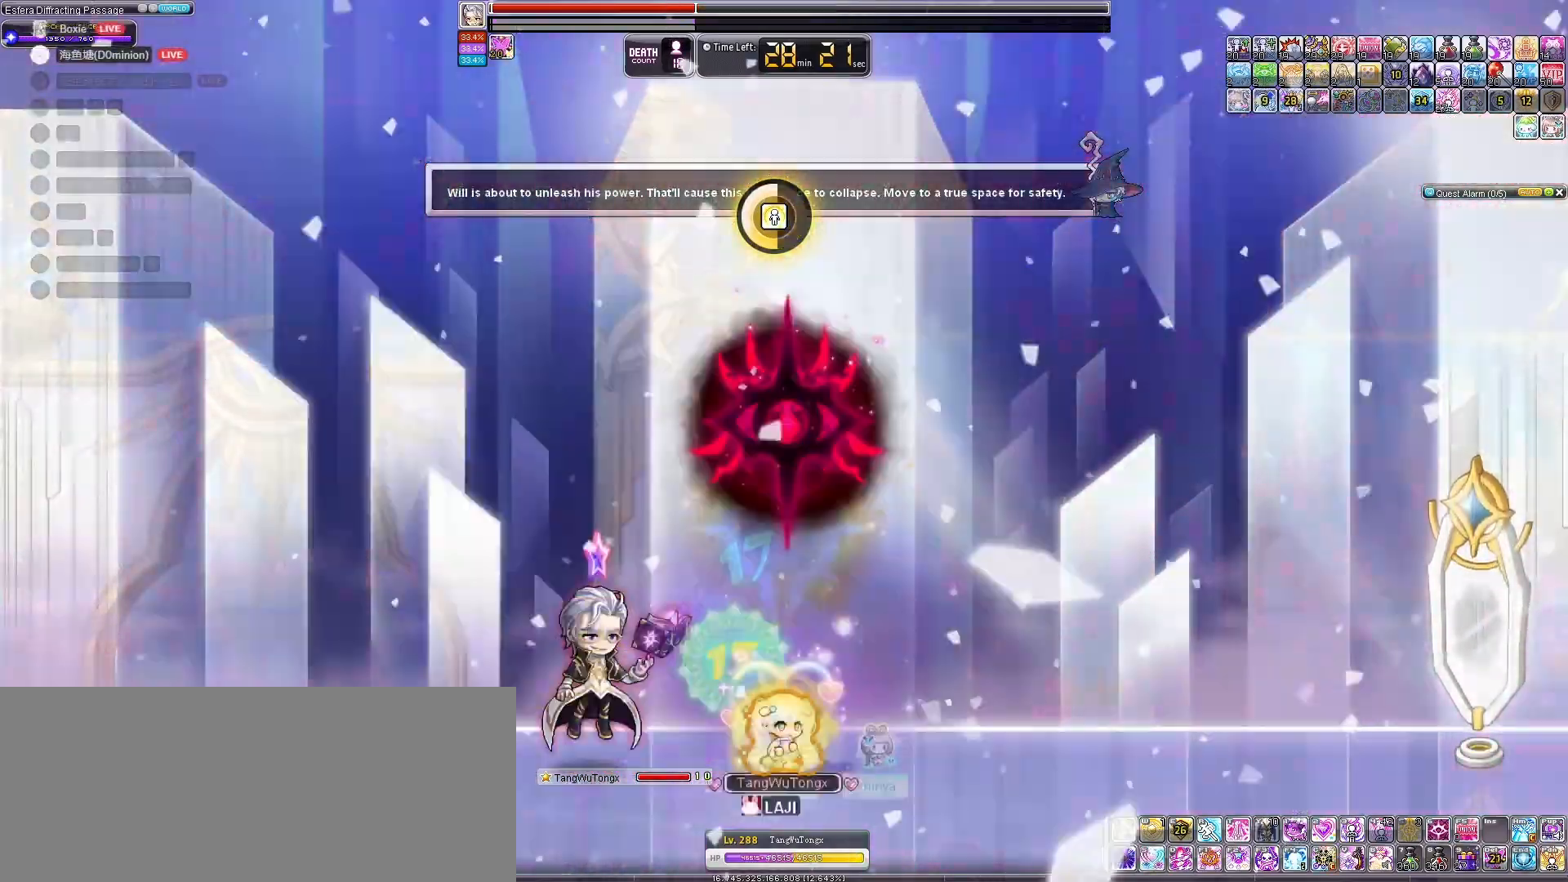
{"keys": ["left"], "events": [[33, "right", "down"], [200, "right", "up"], [400, "left", "down"]]}
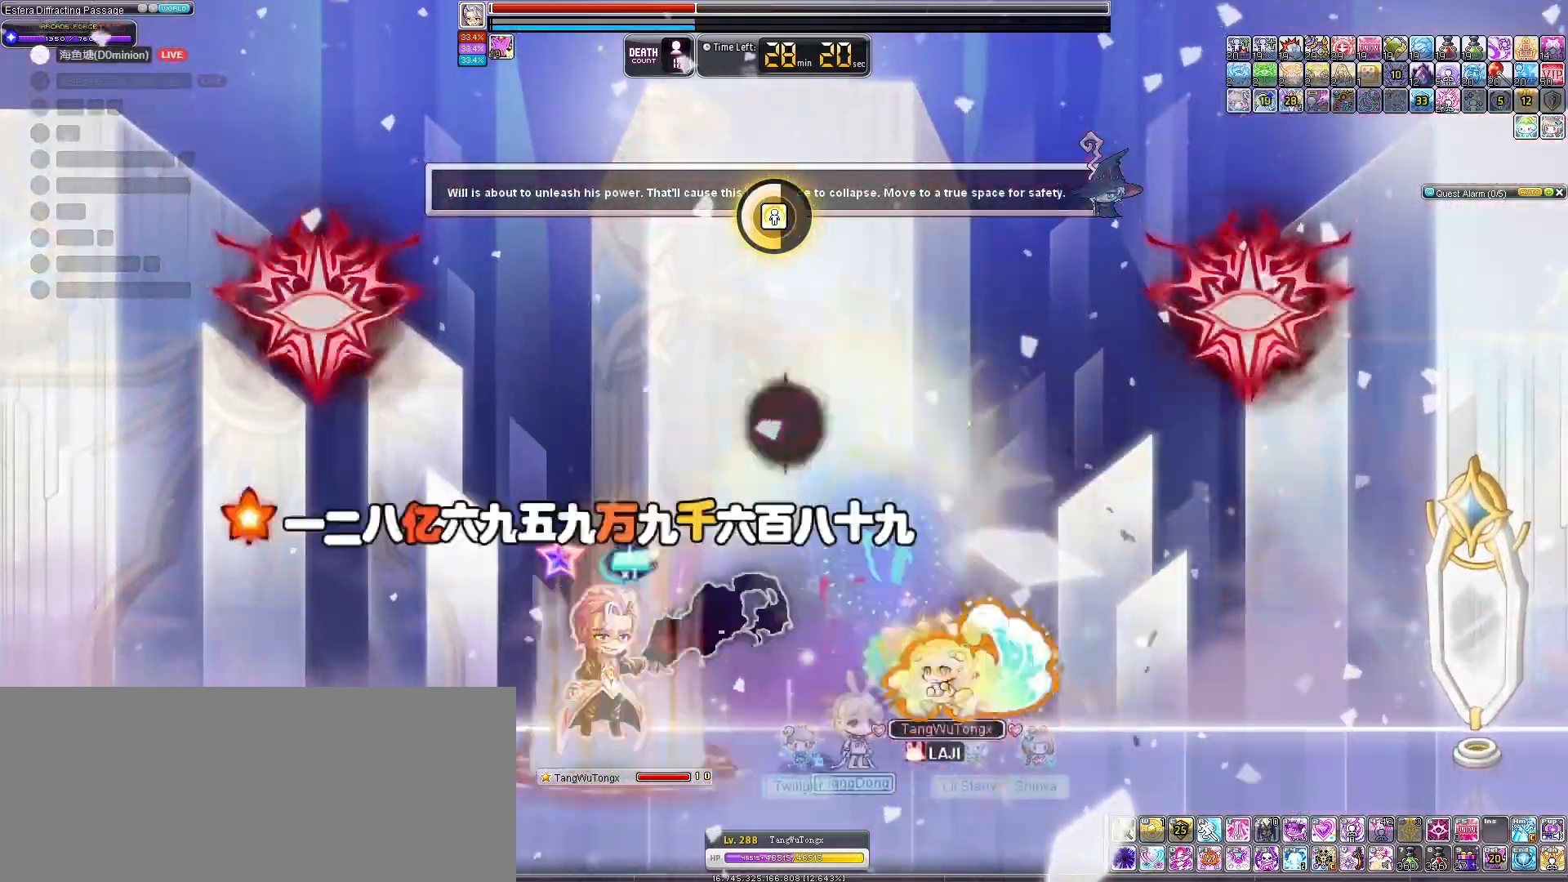
{"keys": [], "events": [[267, "left", "up"]]}
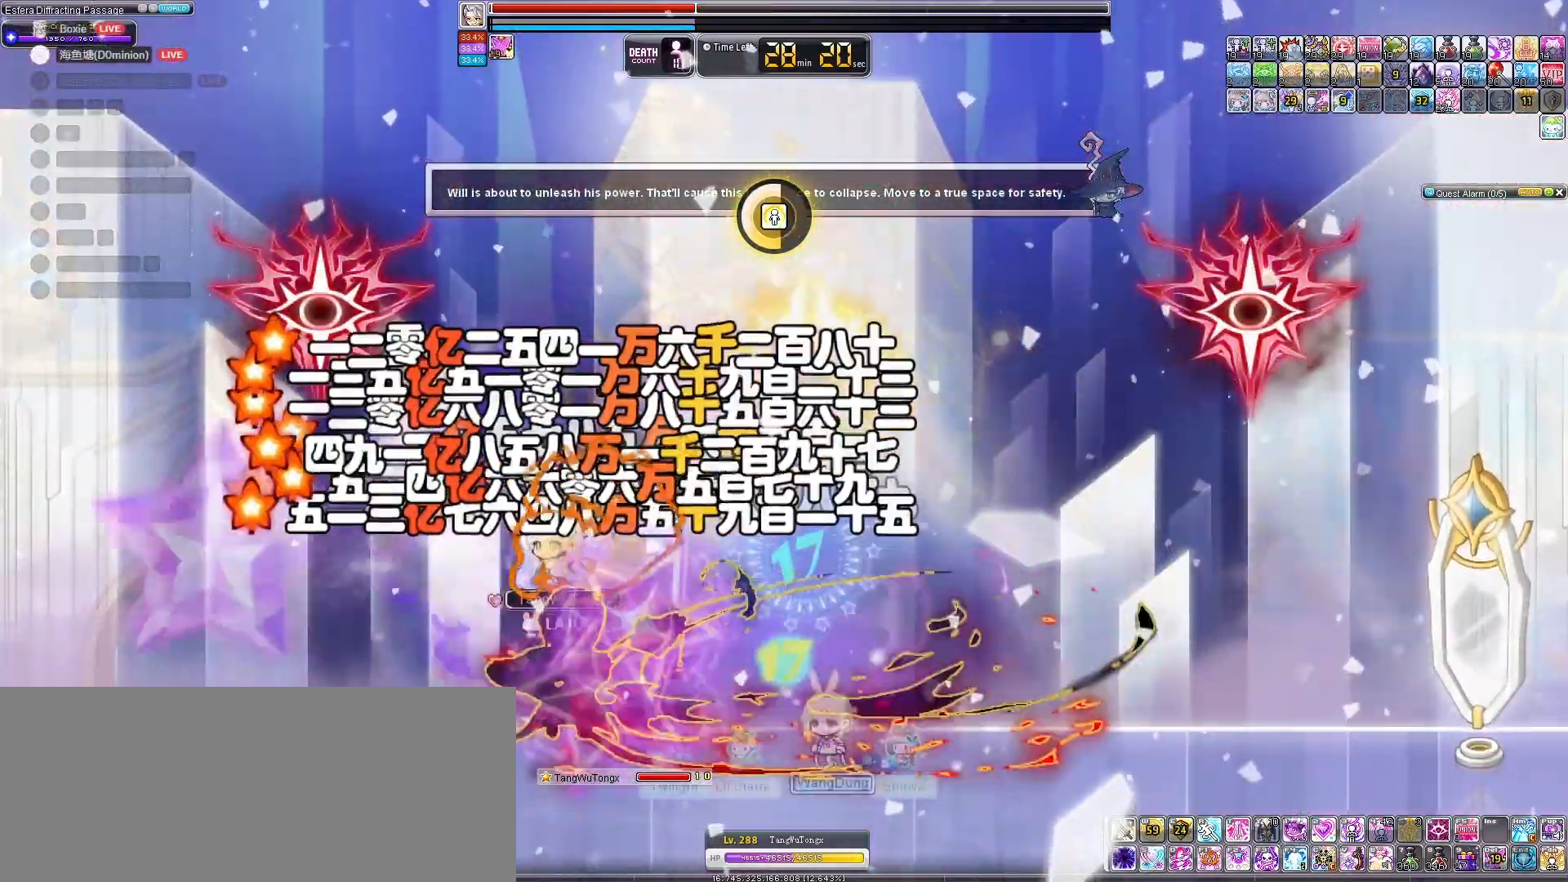
{"keys": [], "events": [[167, "right", "down"], [367, "right", "up"]]}
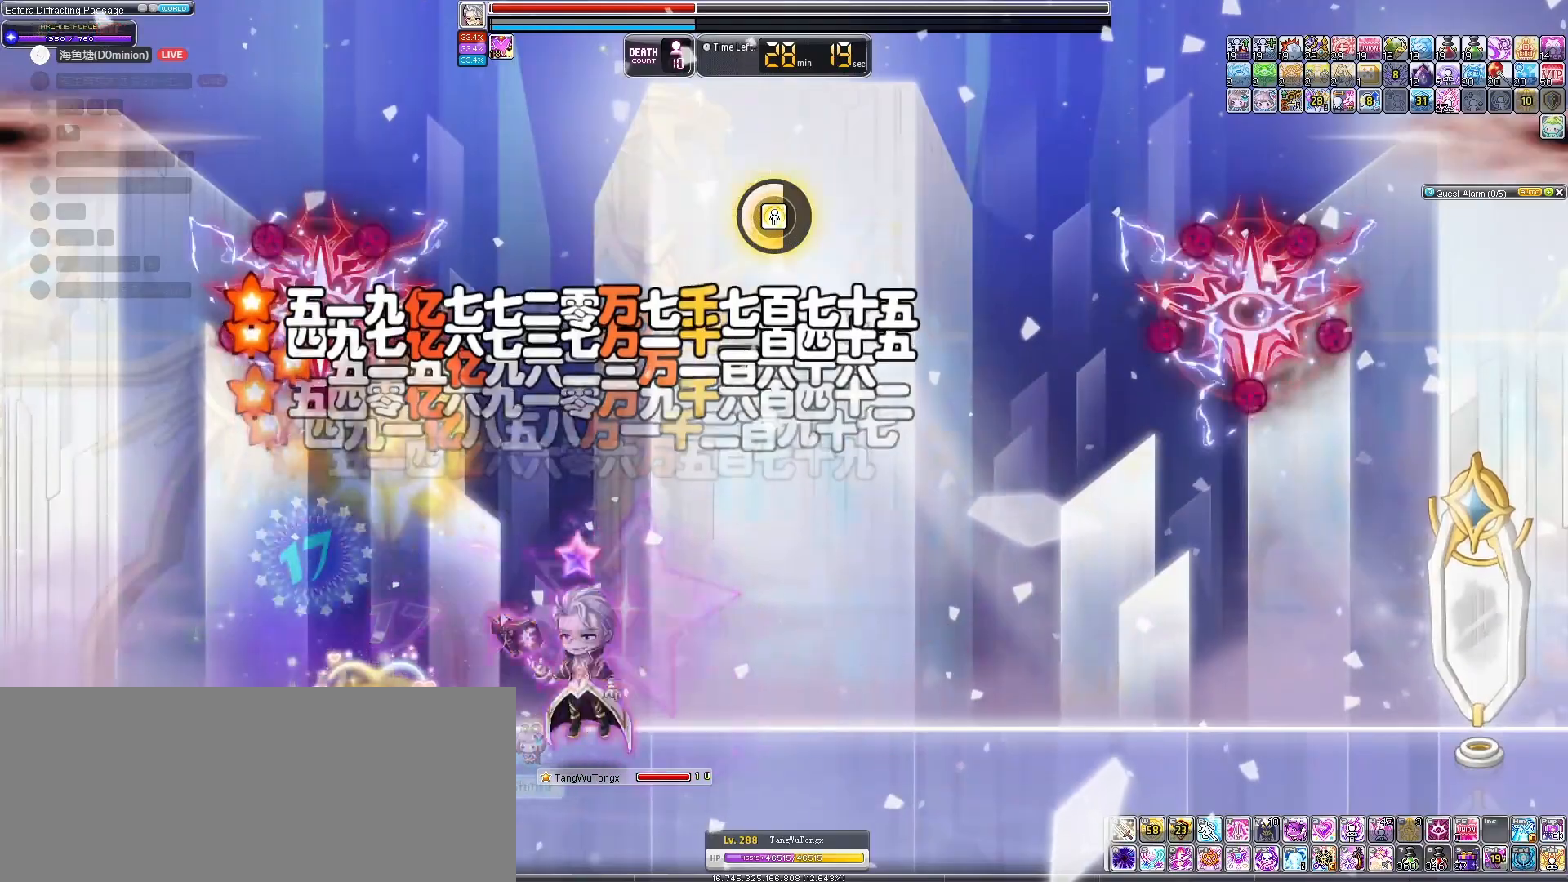
{"keys": ["right"], "events": [[333, "right", "down"]]}
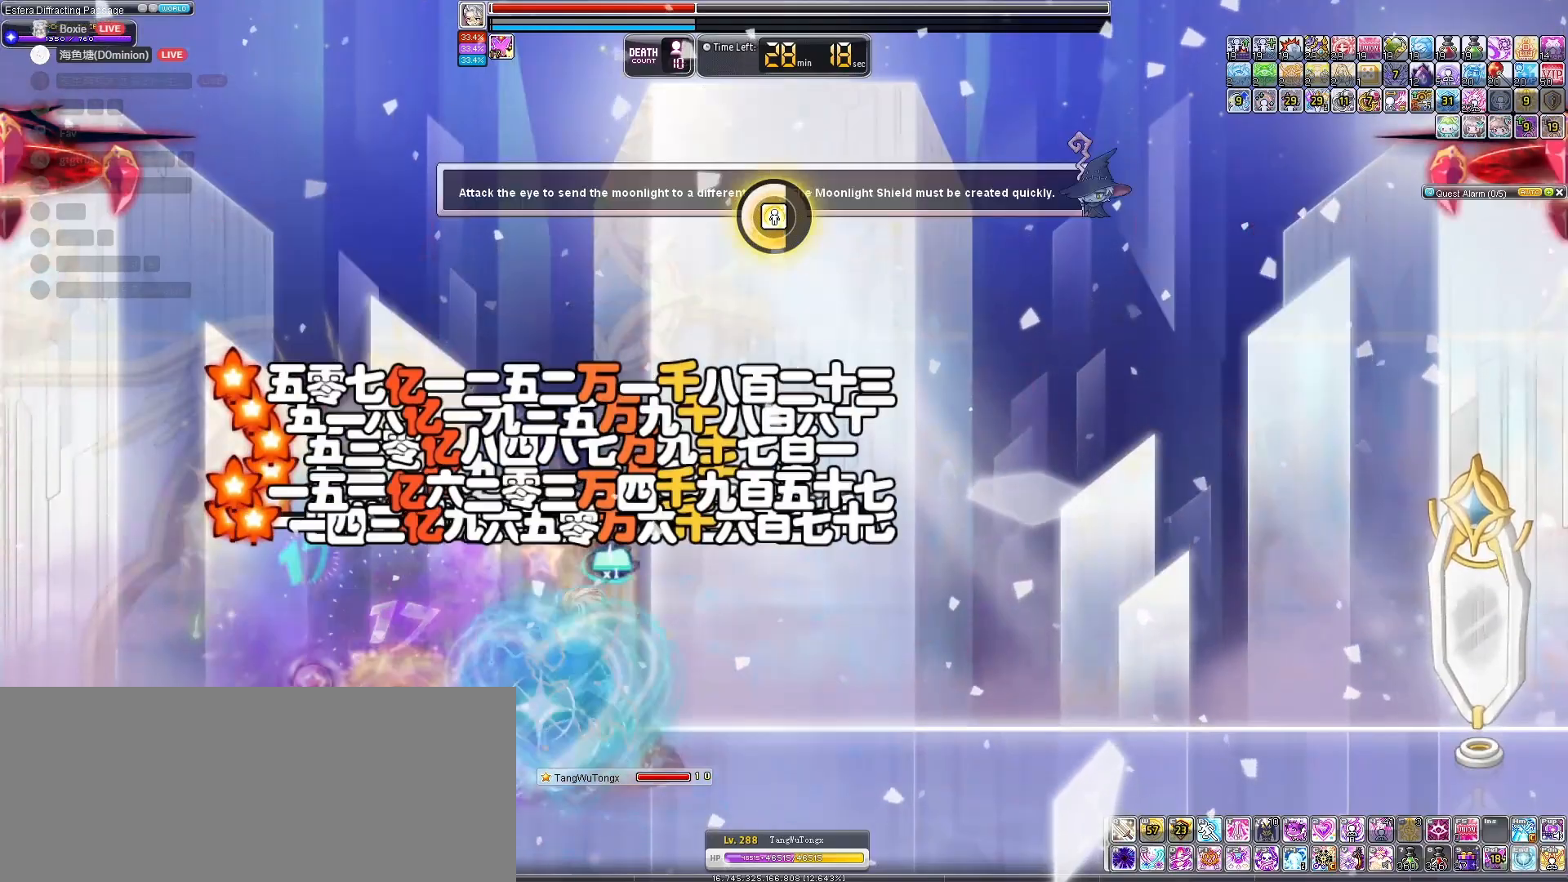
{"keys": [], "events": [[167, "right", "up"], [333, "right", "down"], [467, "right", "up"]]}
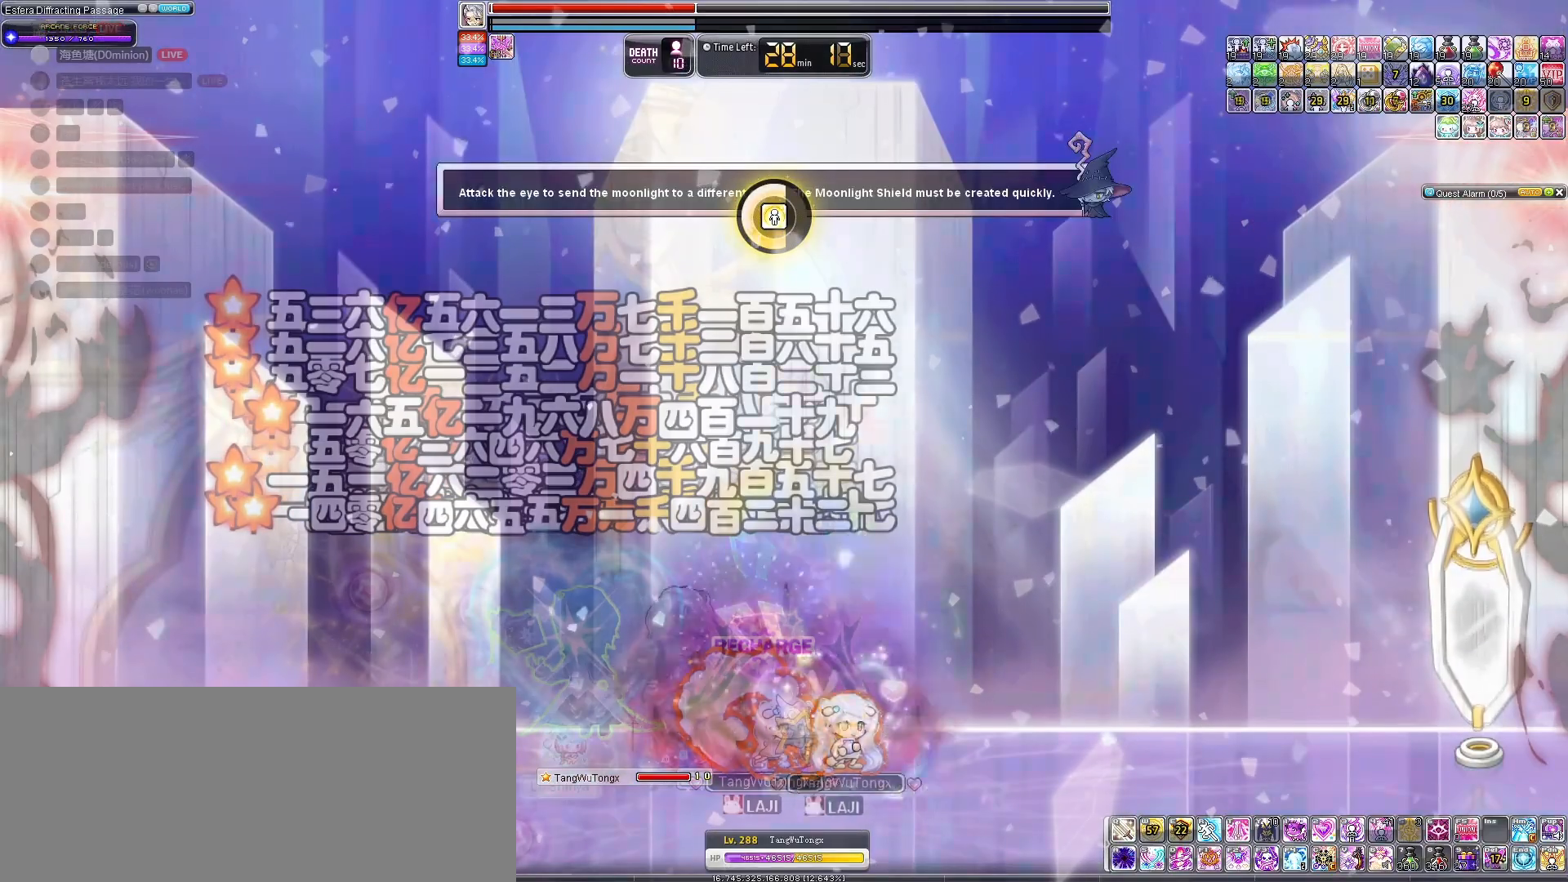
{"keys": [], "events": [[267, "left", "down"], [400, "left", "up"]]}
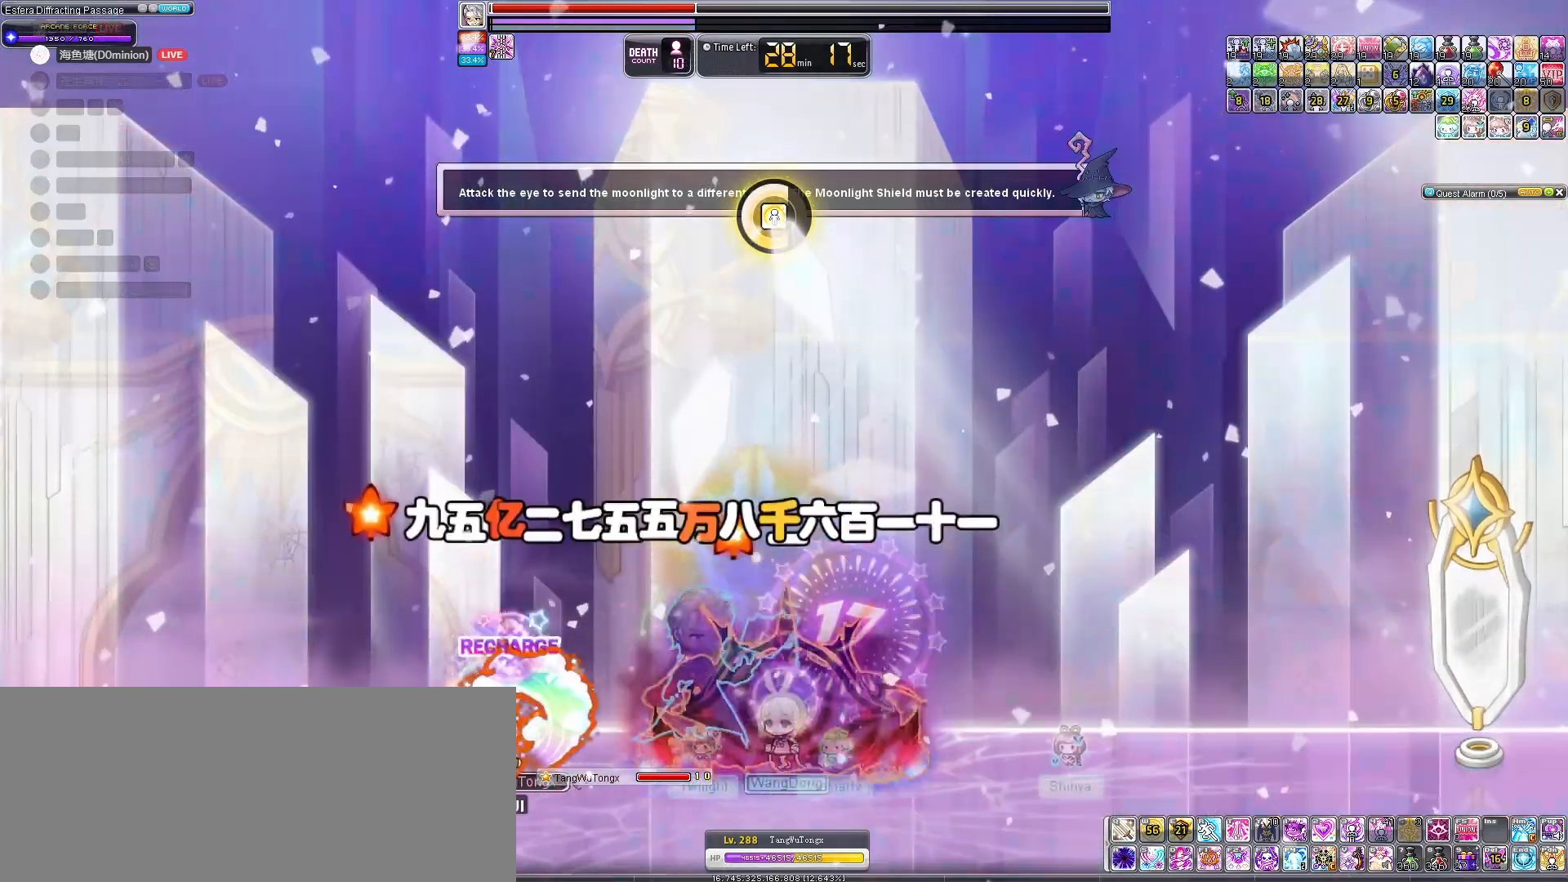
{"keys": ["right"], "events": [[133, "right", "down"]]}
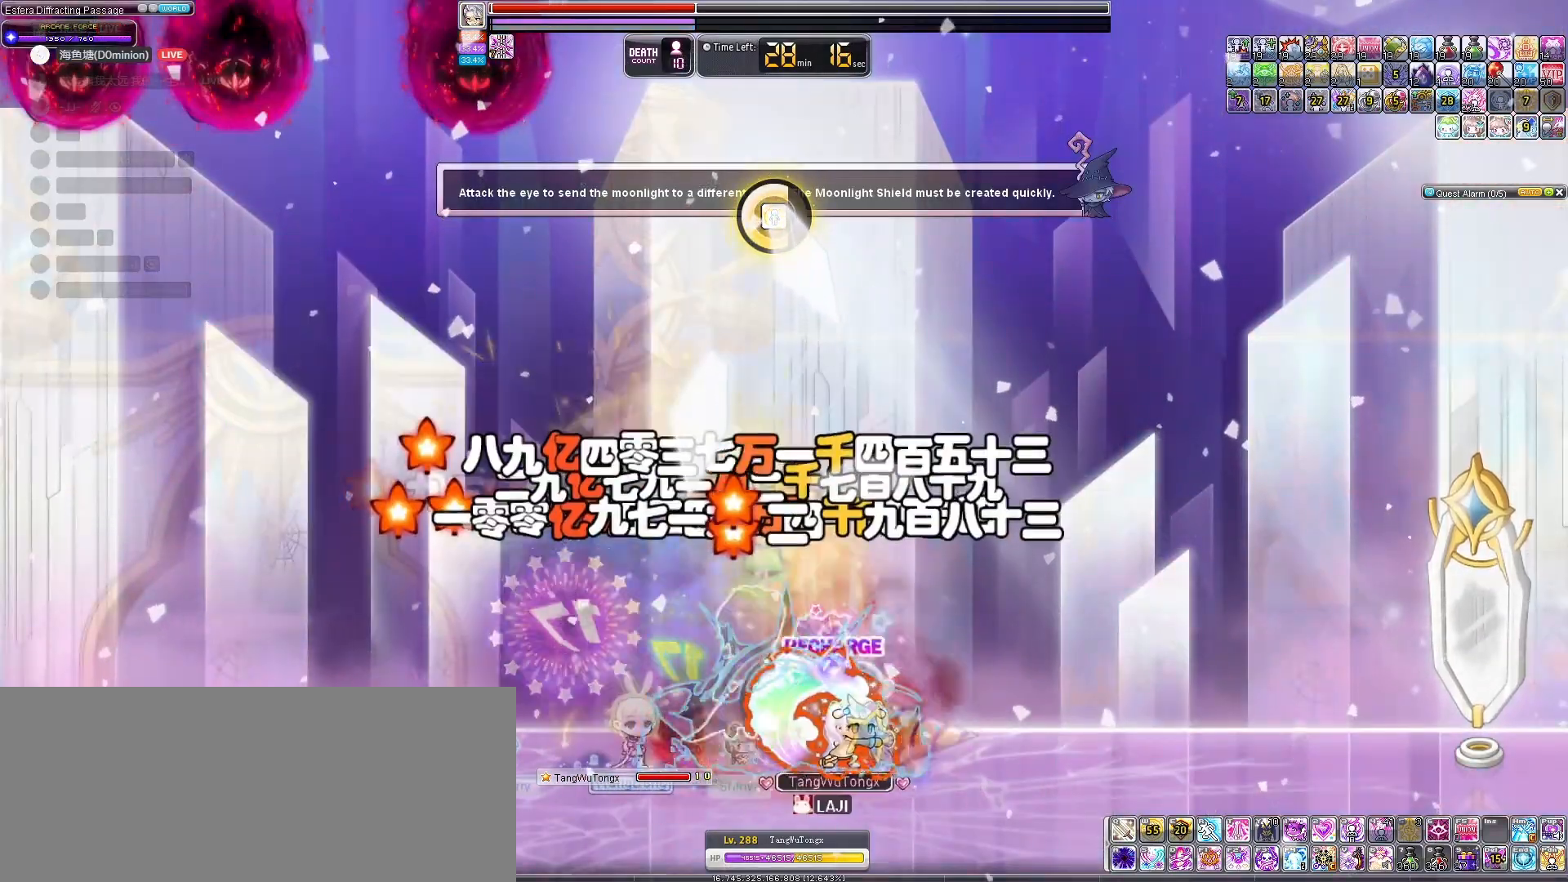
{"keys": [], "events": [[33, "right", "up"], [133, "left", "down"], [267, "left", "up"]]}
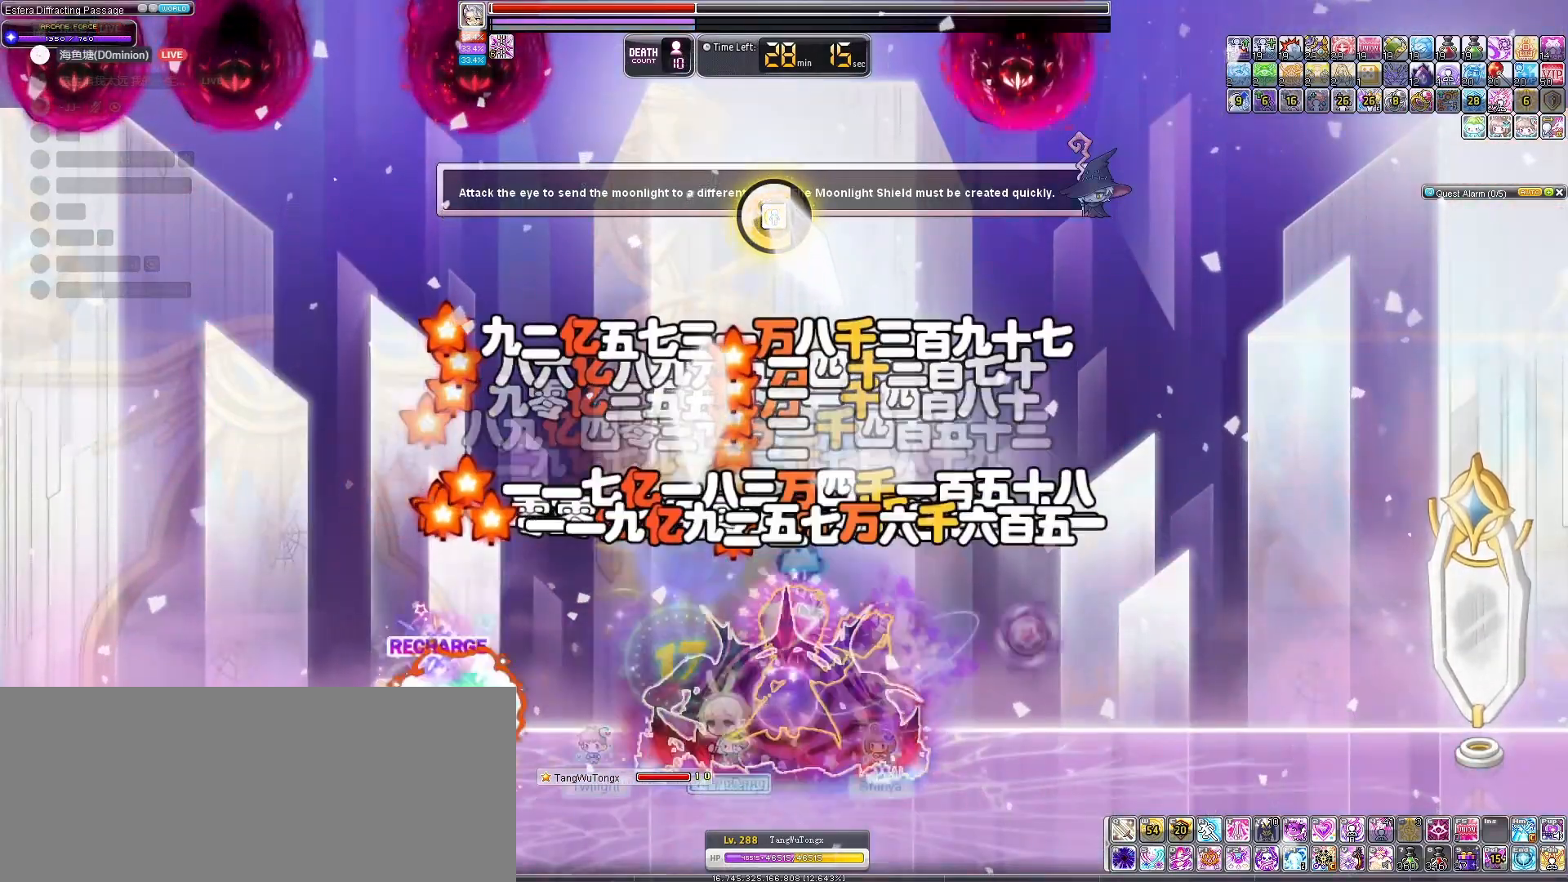
{"keys": ["left"], "events": [[33, "right", "down"], [333, "right", "up"], [367, "left", "down"]]}
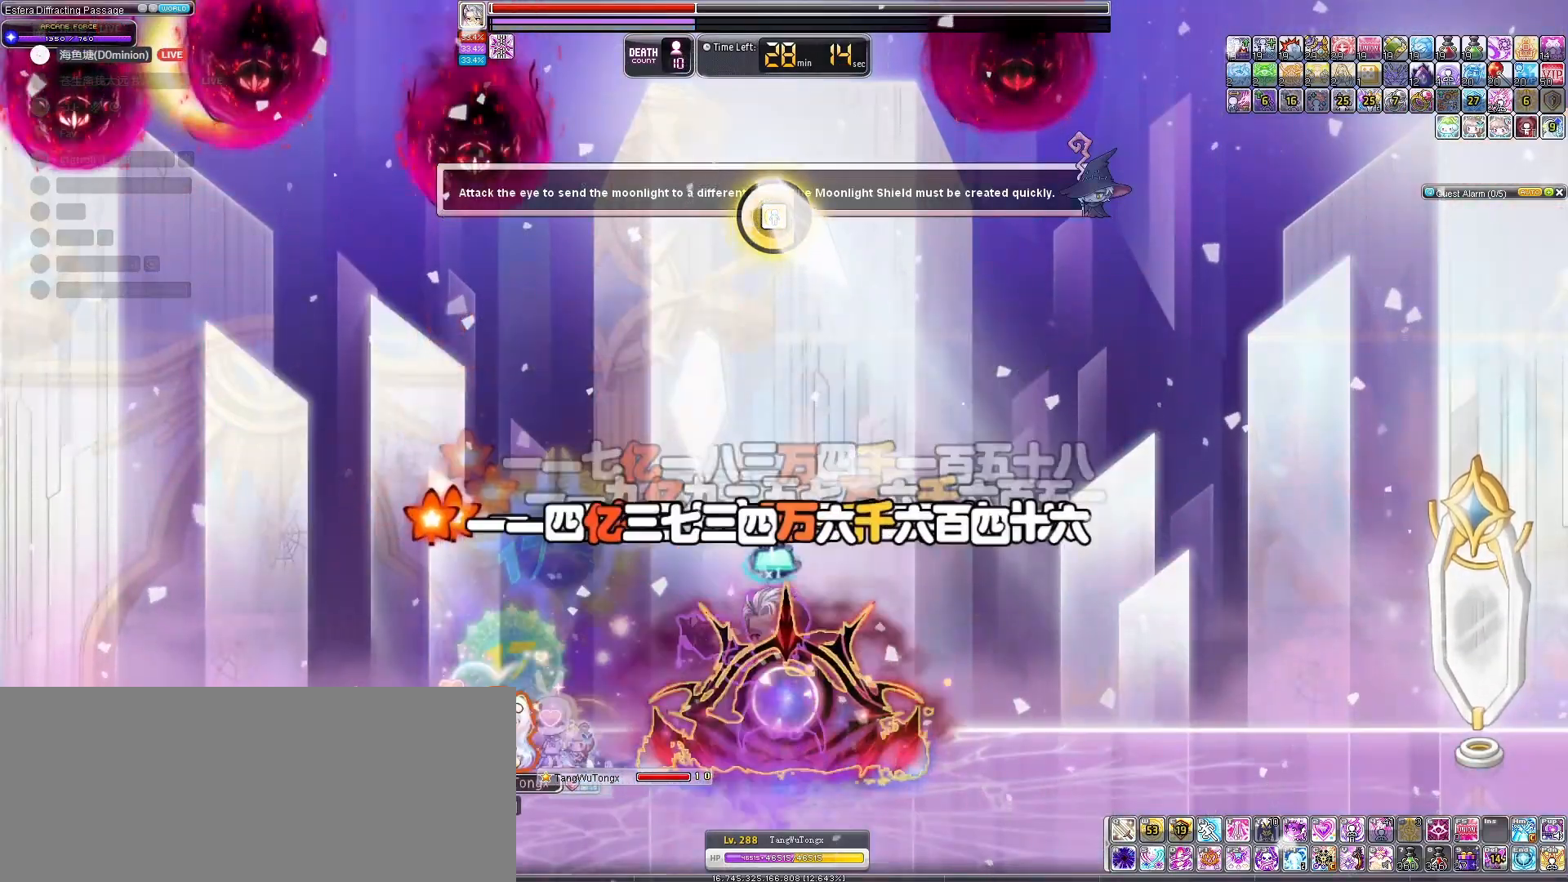
{"keys": [], "events": [[433, "left", "up"]]}
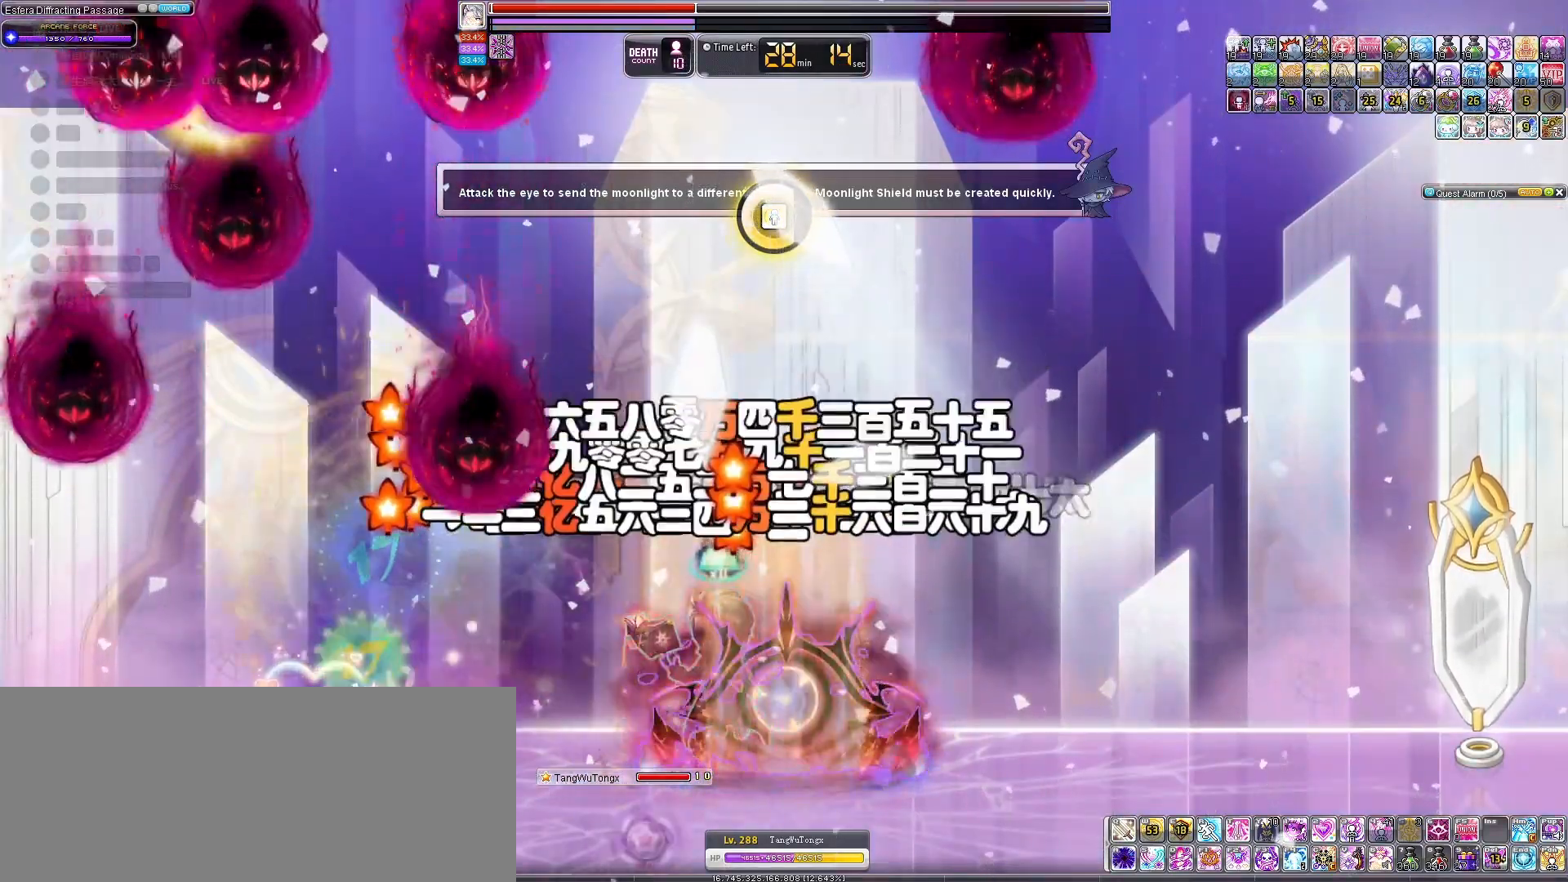
{"keys": ["right"], "events": [[333, "right", "down"]]}
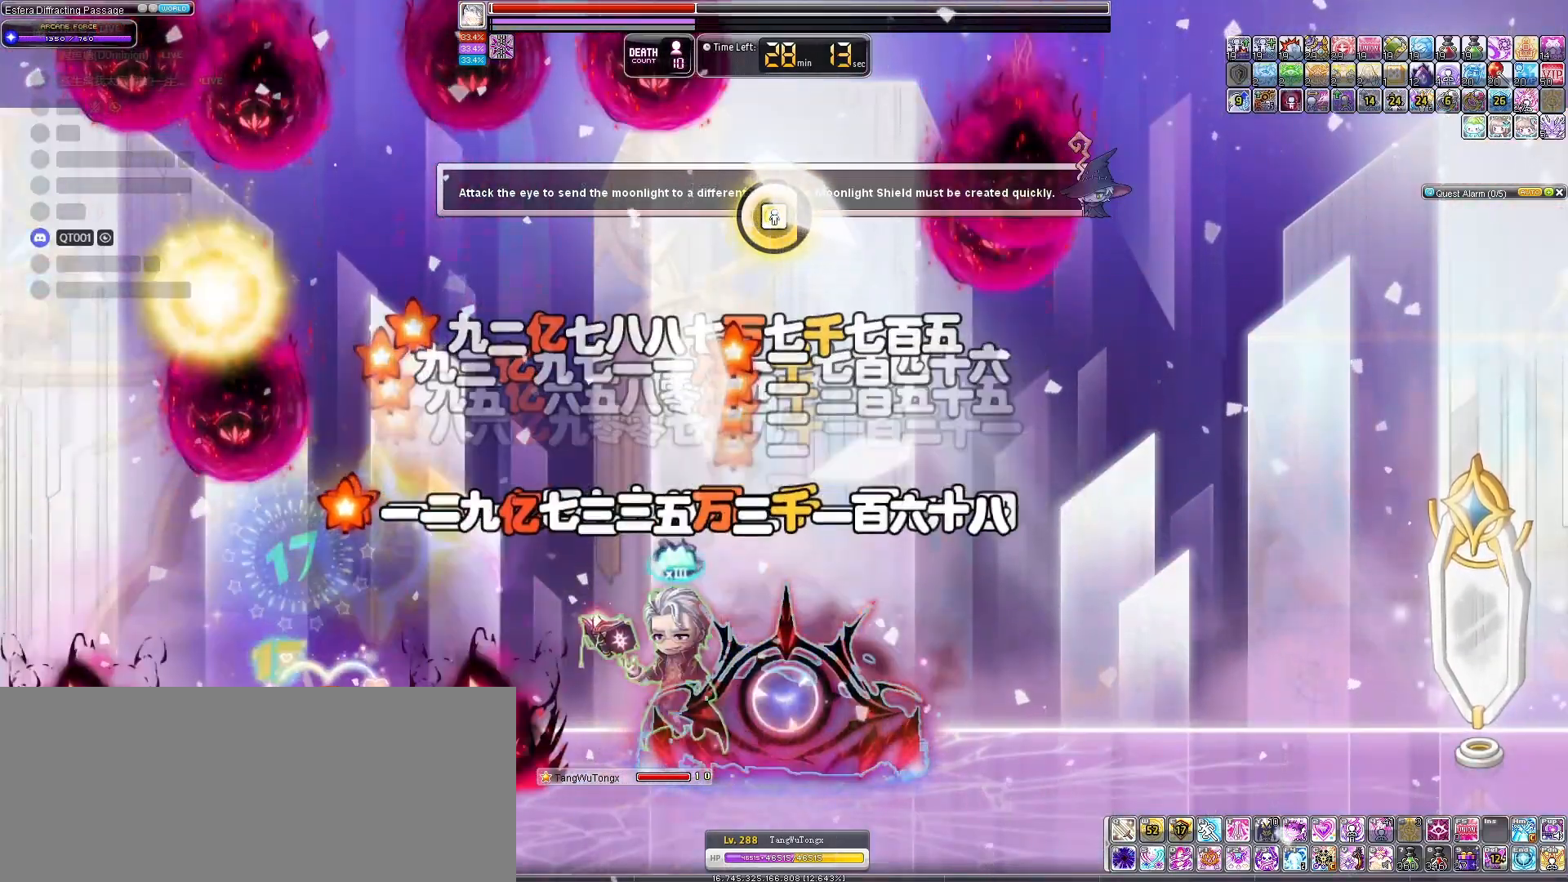
{"keys": ["right"], "events": []}
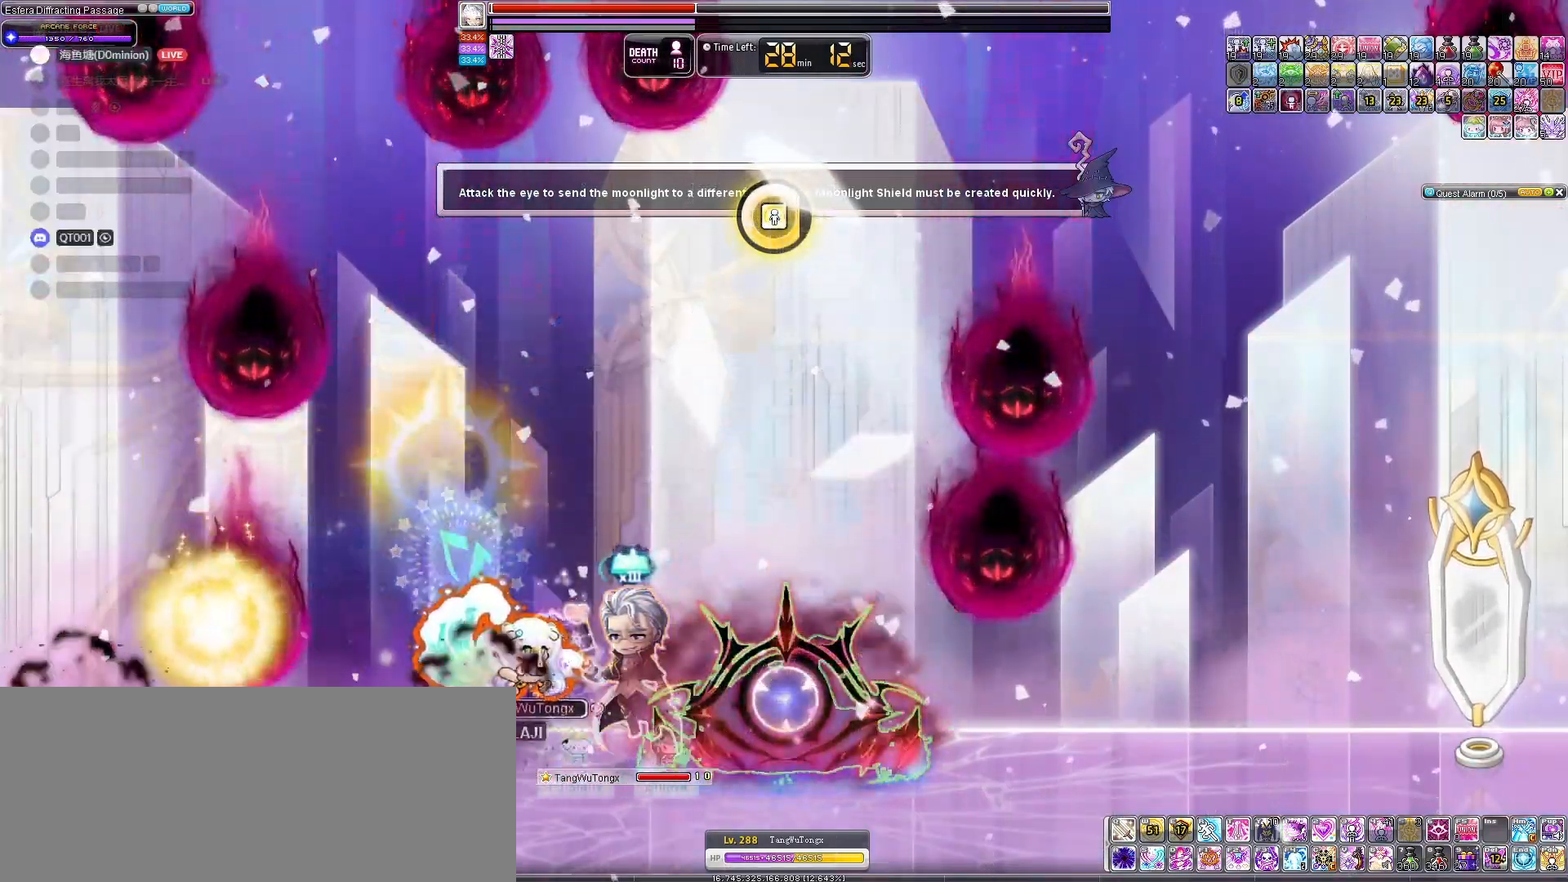
{"keys": ["right"], "events": []}
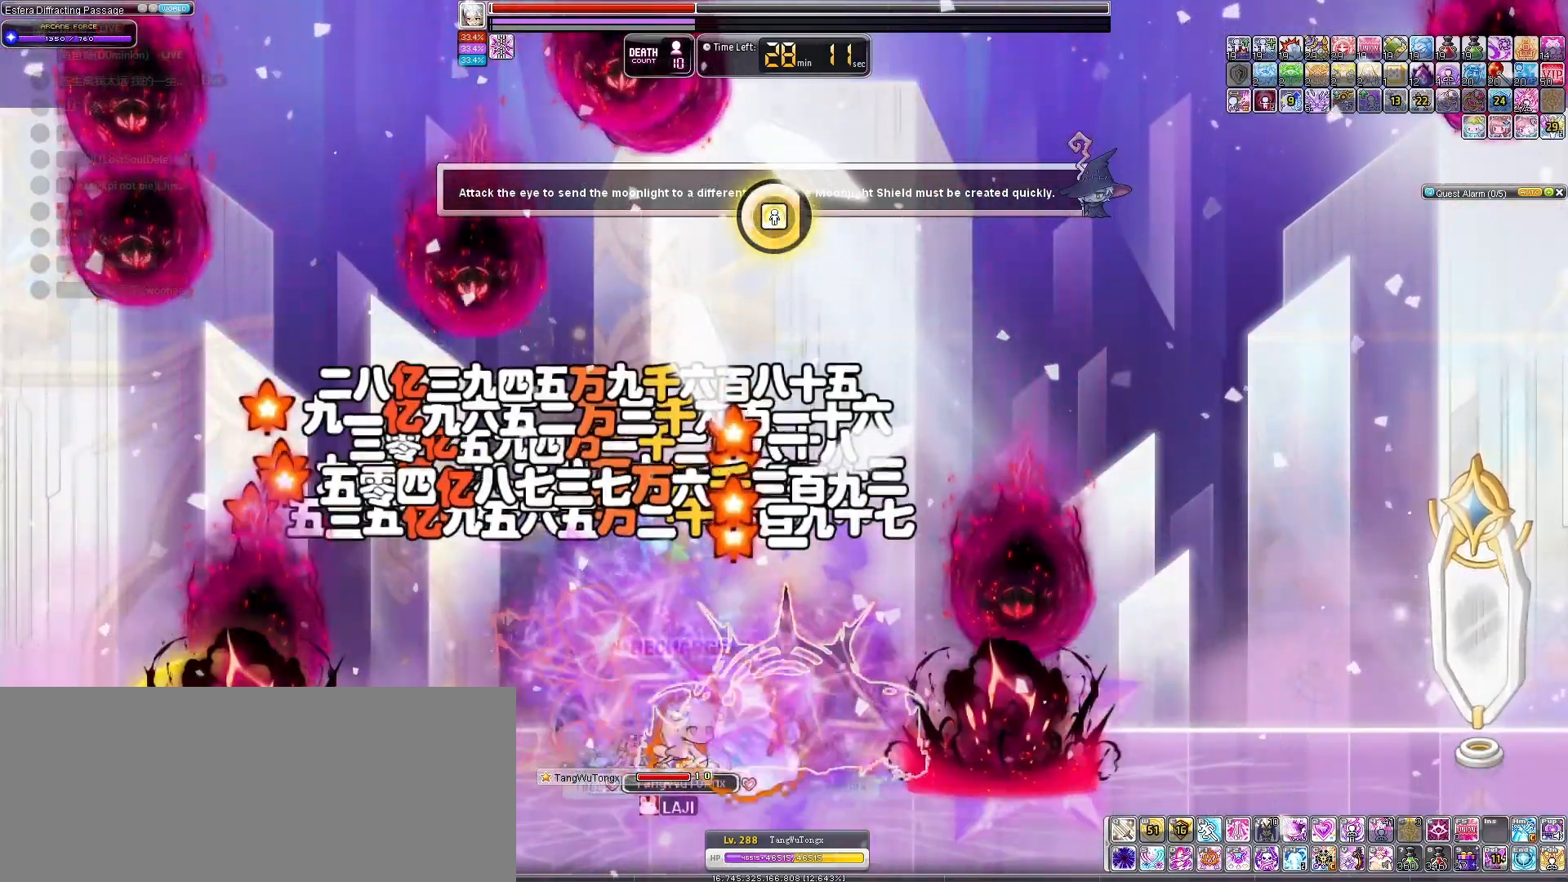
{"keys": [], "events": [[367, "right", "up"]]}
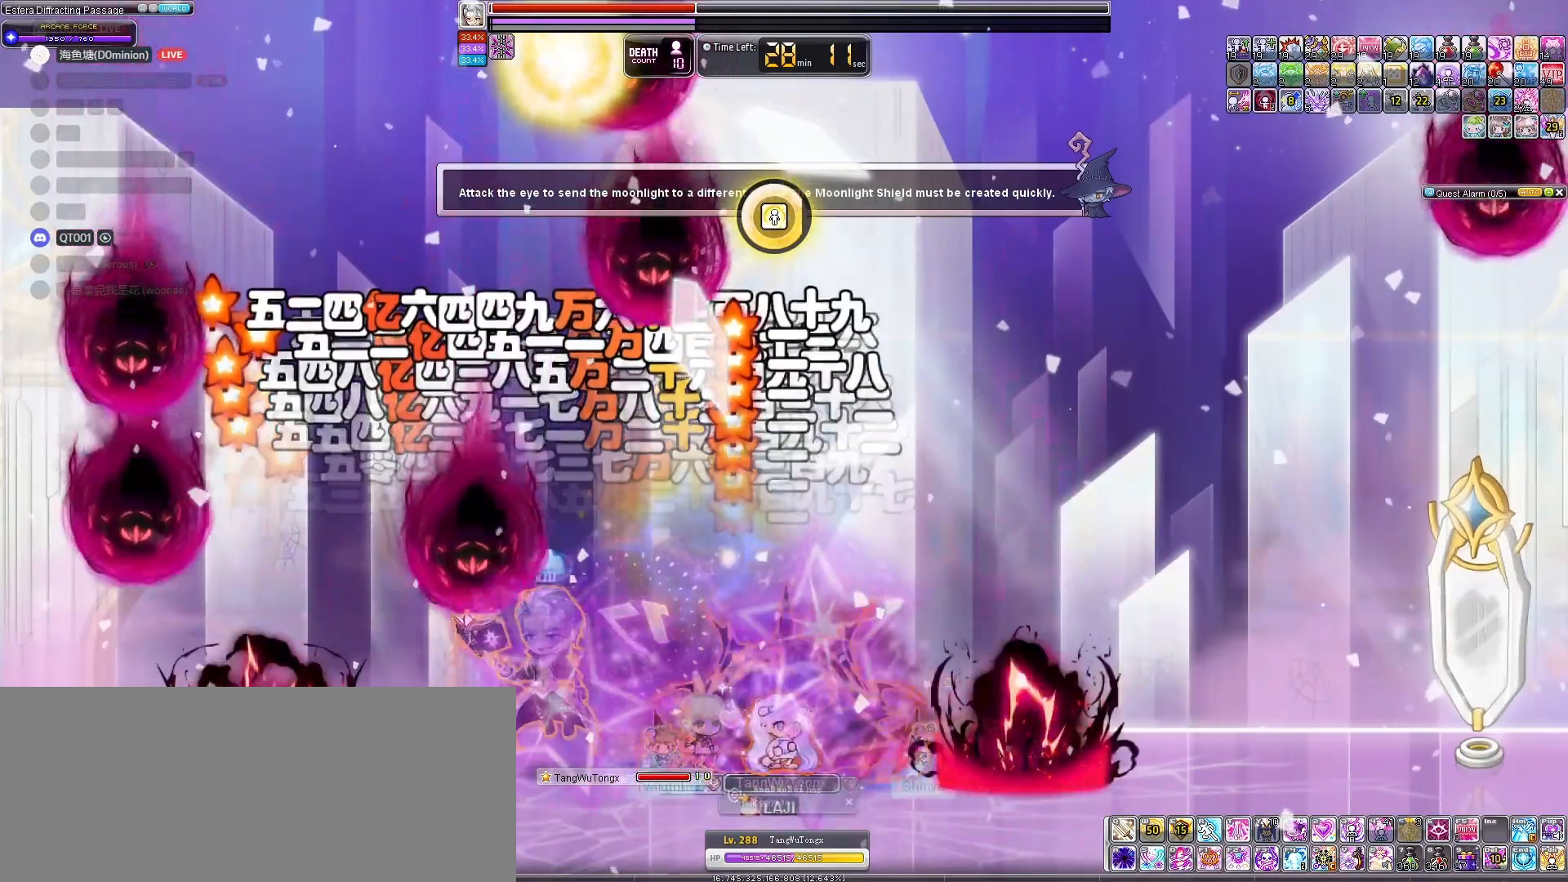
{"keys": [], "events": []}
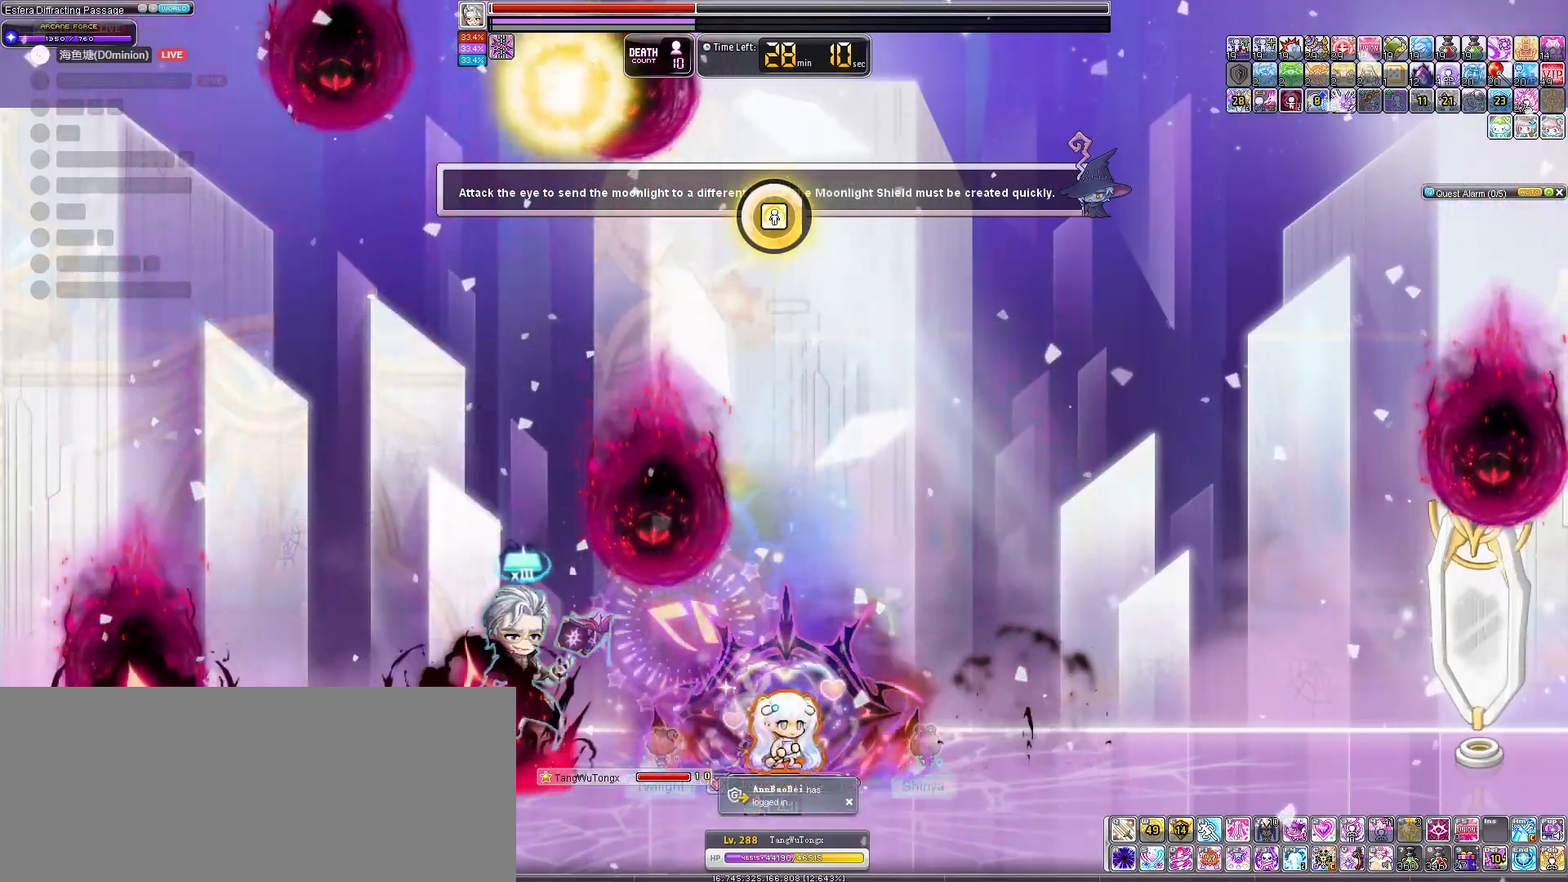
{"keys": [], "events": []}
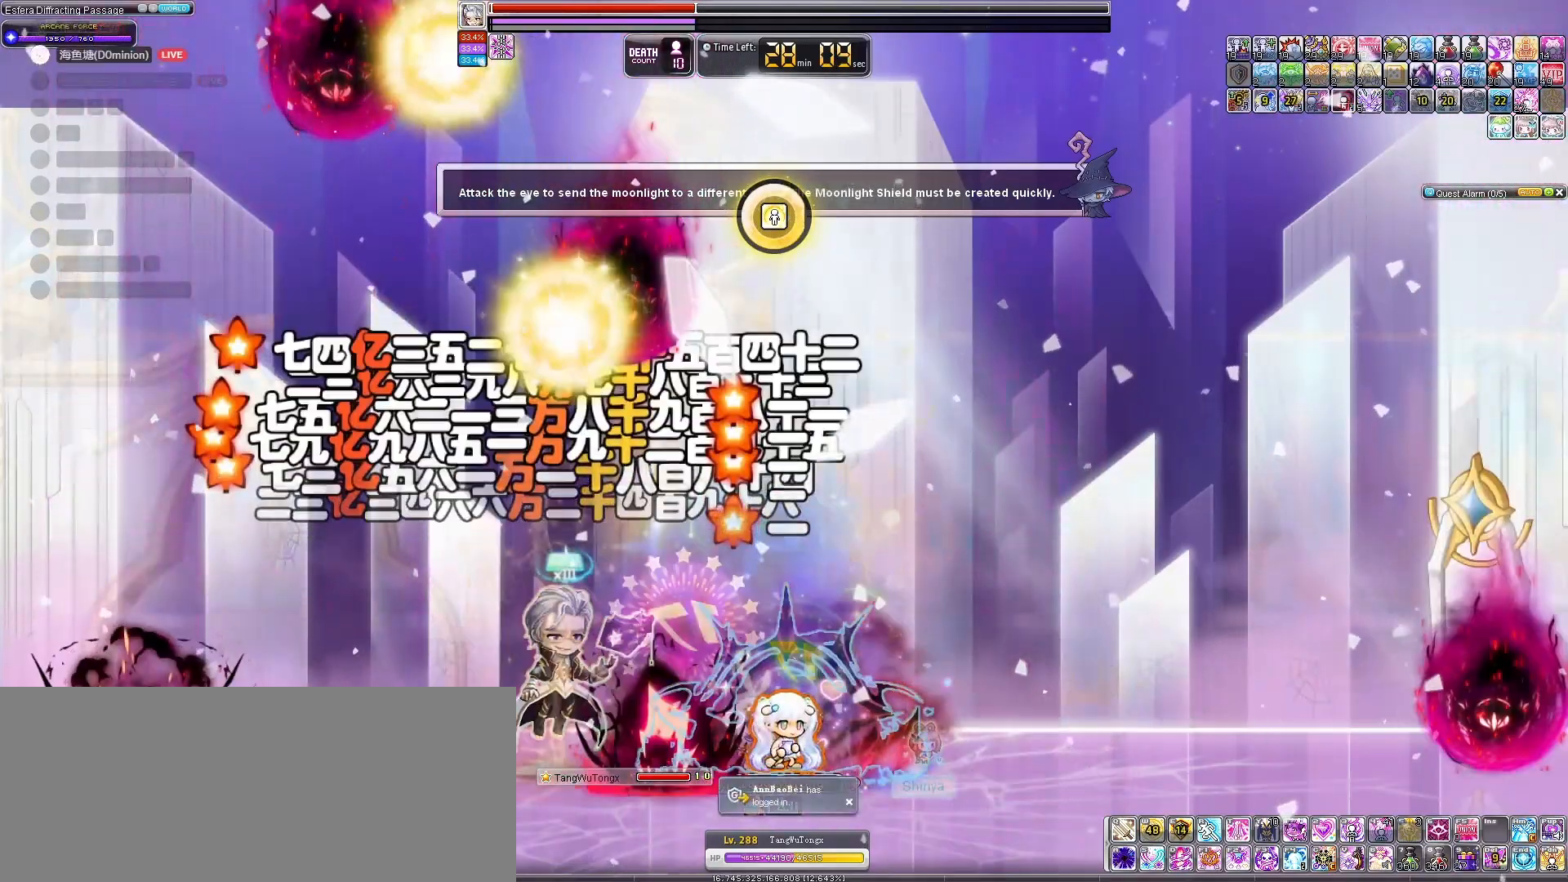
{"keys": ["left"], "events": [[100, "left", "down"]]}
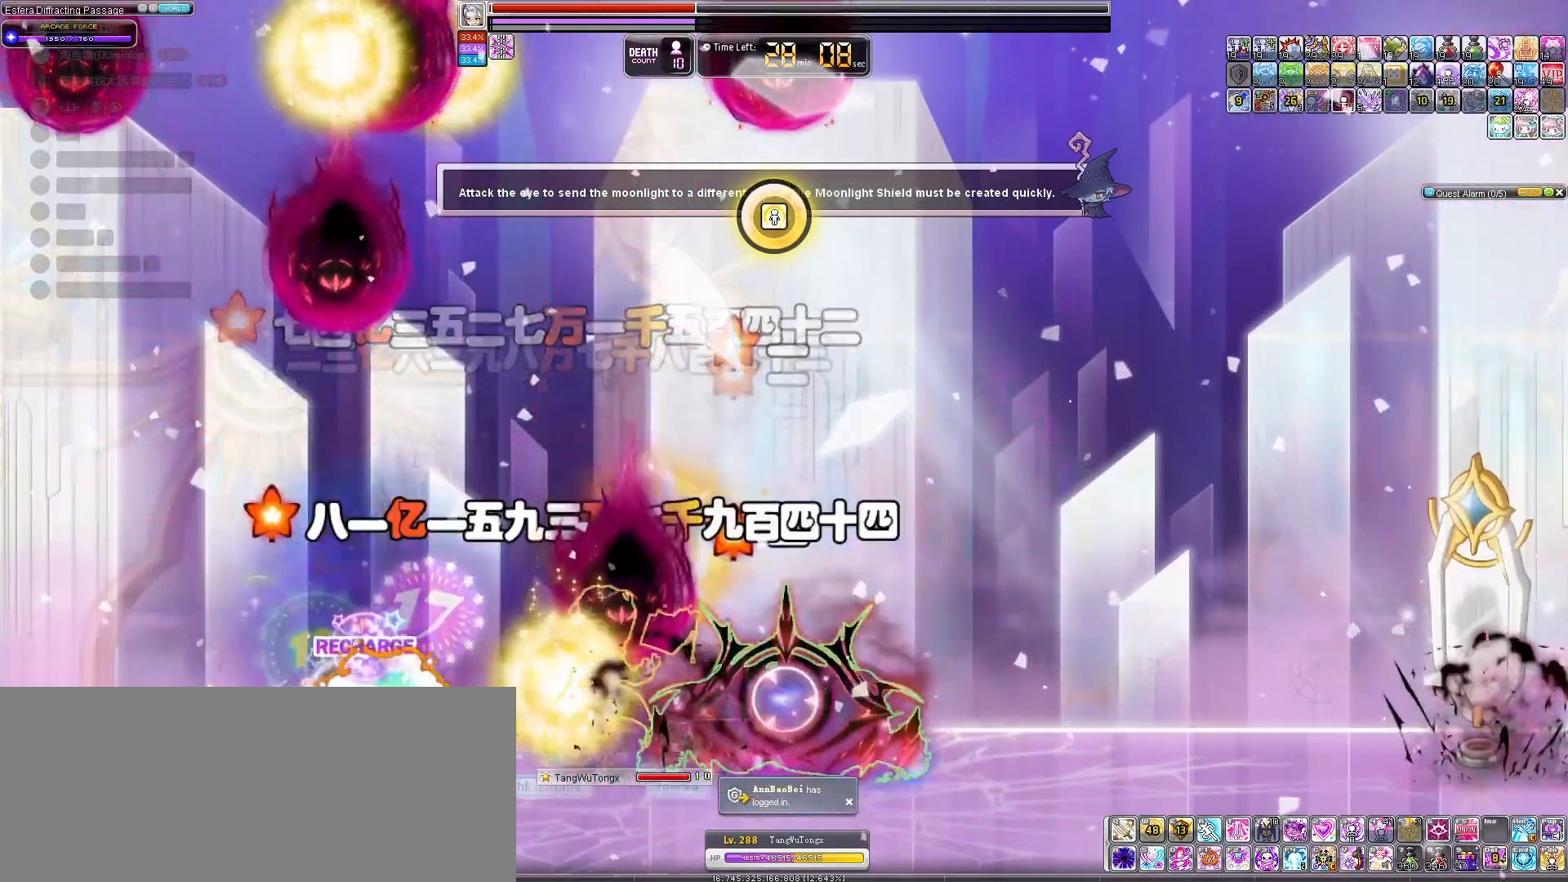
{"keys": ["right"], "events": [[100, "left", "up"], [133, "right", "down"], [267, "right", "up"], [300, "right", "down"]]}